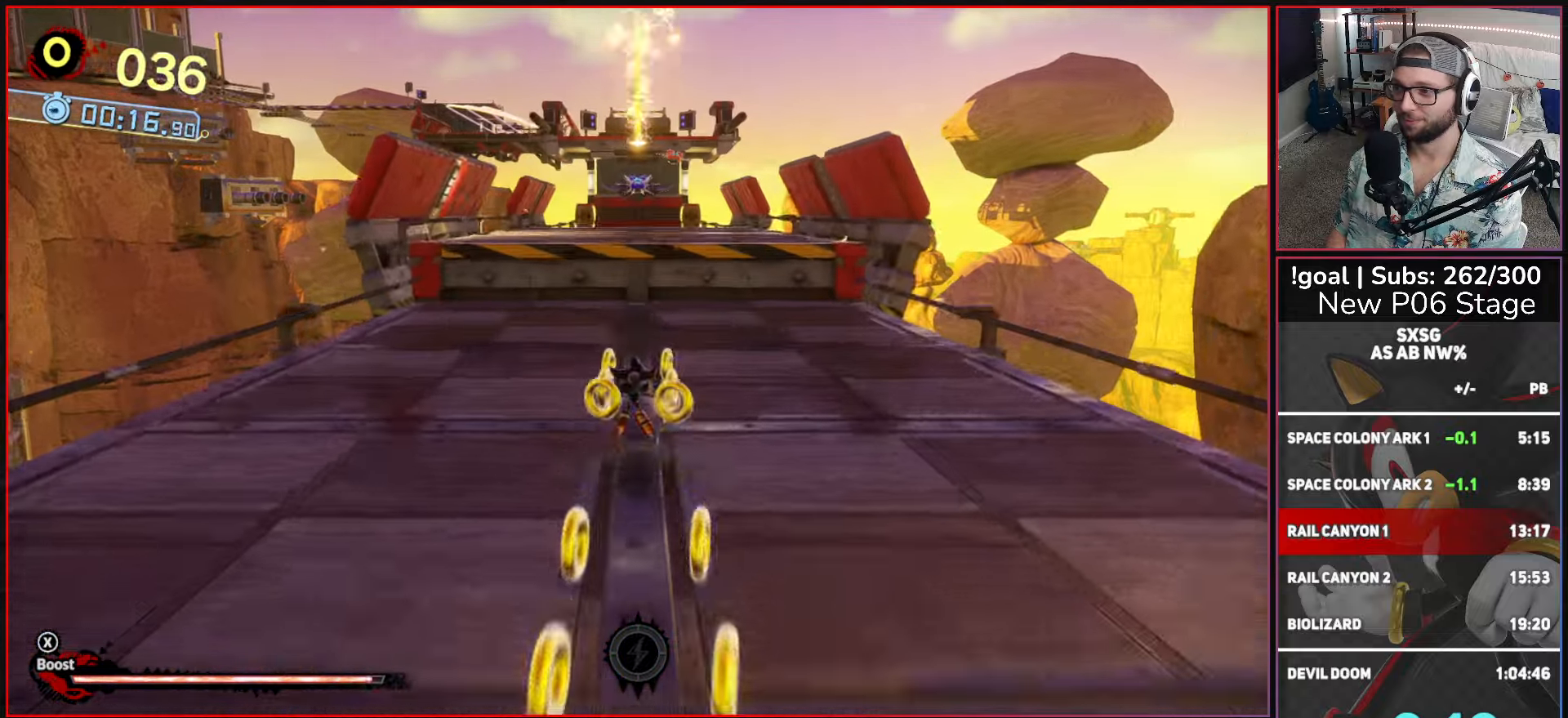
Gameplay with a controller (Xbox layout); each line is a JSON object with the inputs held at the frame after it. "events" lists button and stick changes between this image and that frame as [ms after this image, input, new state], when the widget could be followed in between.
{"buttons": ["L2"], "left_stick": "up", "right_stick": "center", "events": [[117, "X", "down"], [167, "A", "down"], [400, "A", "up"], [417, "L2", "down"], [417, "X", "up"]]}
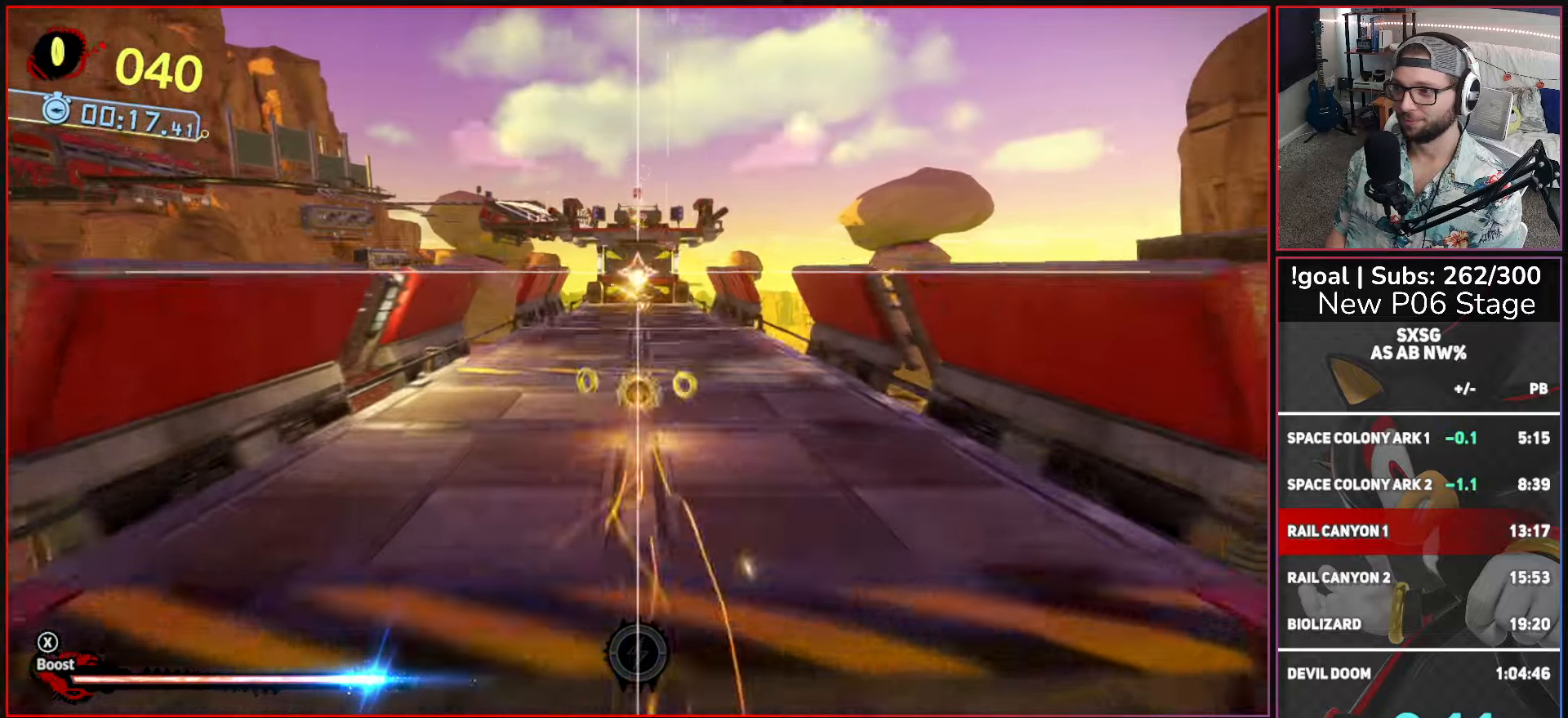
{"buttons": [], "left_stick": "up", "right_stick": "center", "events": [[50, "L2", "up"], [133, "L2", "down"], [267, "L2", "up"]]}
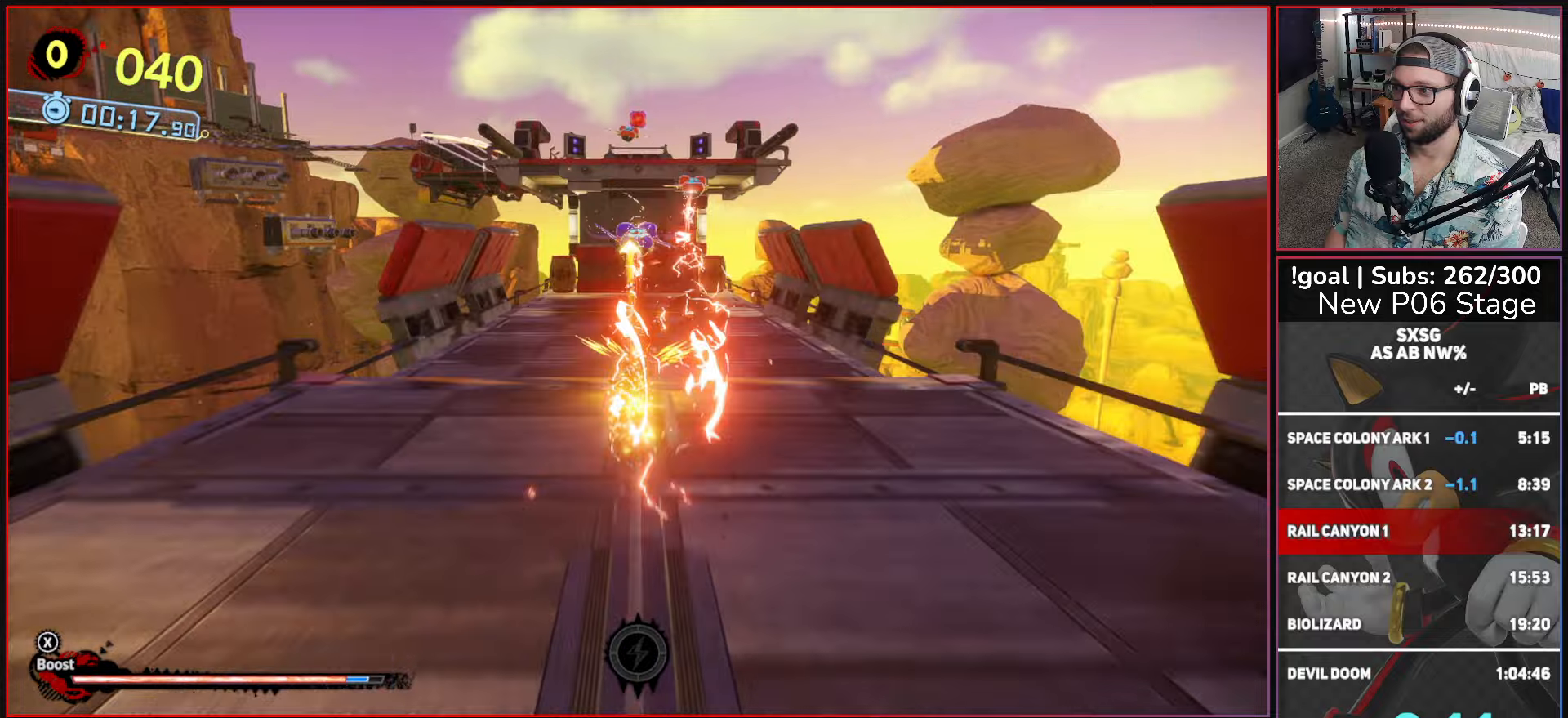
{"buttons": ["A"], "left_stick": "up", "right_stick": "center", "events": [[34, "A", "down"], [184, "A", "up"], [217, "A", "down"]]}
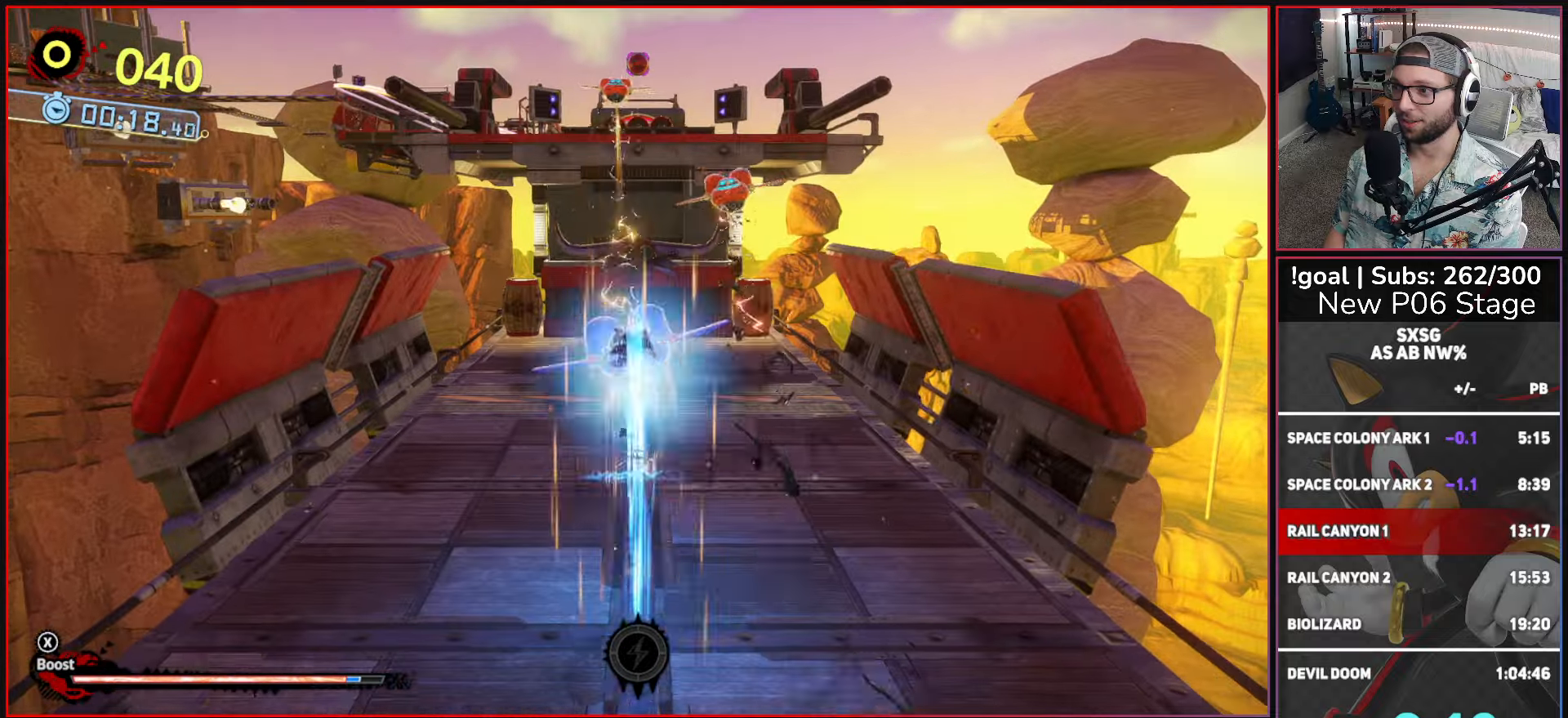
{"buttons": ["A"], "left_stick": "up", "right_stick": "center", "events": [[117, "A", "up"], [184, "A", "down"]]}
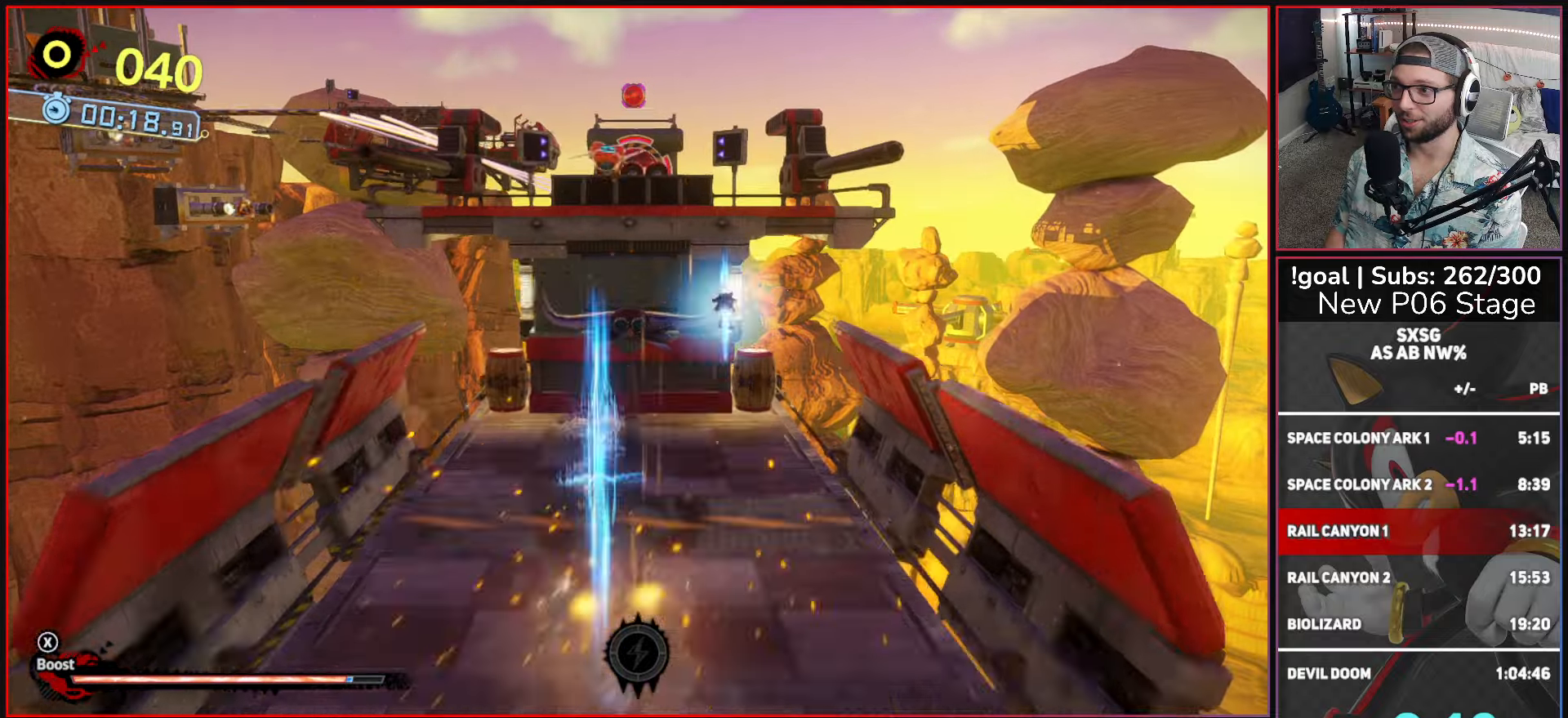
{"buttons": ["A"], "left_stick": "up", "right_stick": "center", "events": [[117, "A", "up"], [200, "A", "down"]]}
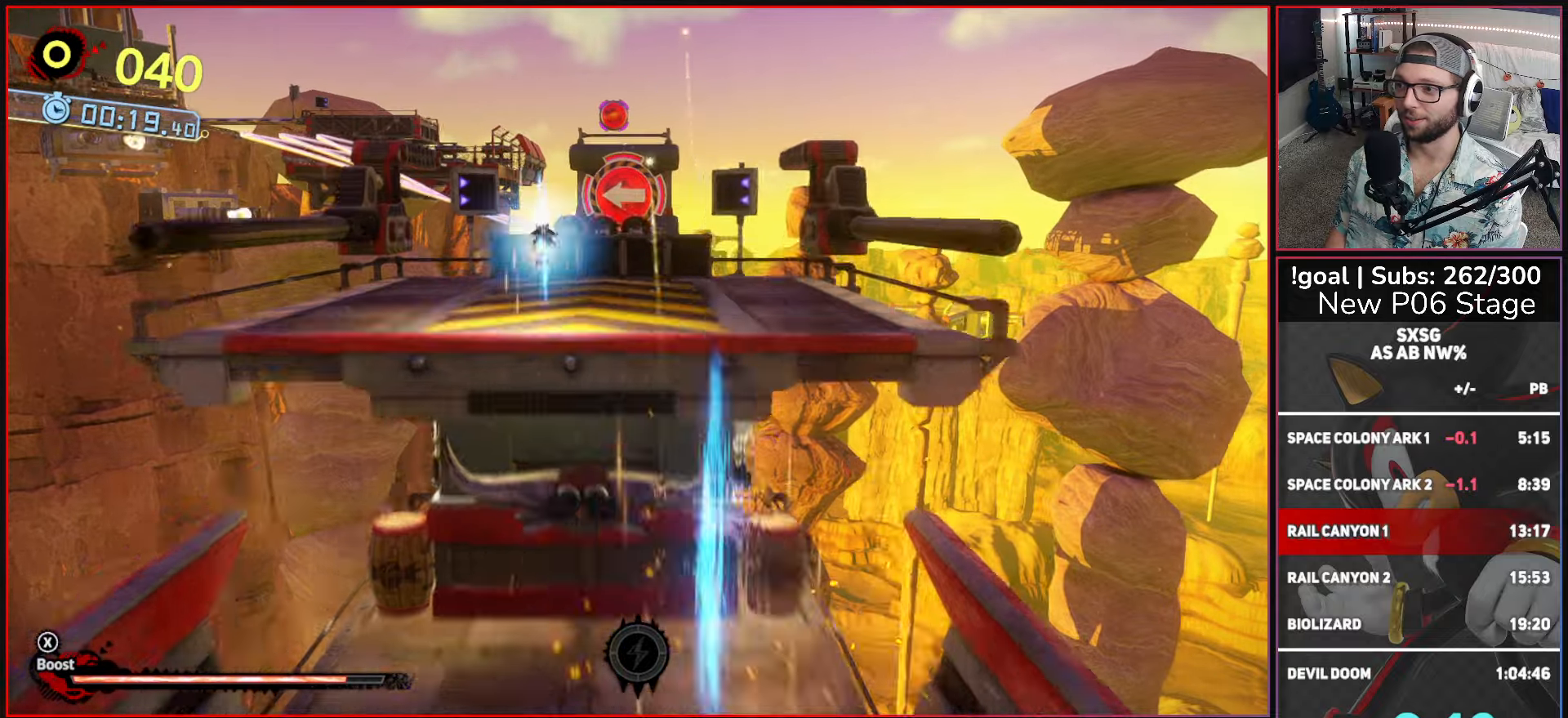
{"buttons": [], "left_stick": "up", "right_stick": "center", "events": [[134, "A", "up"]]}
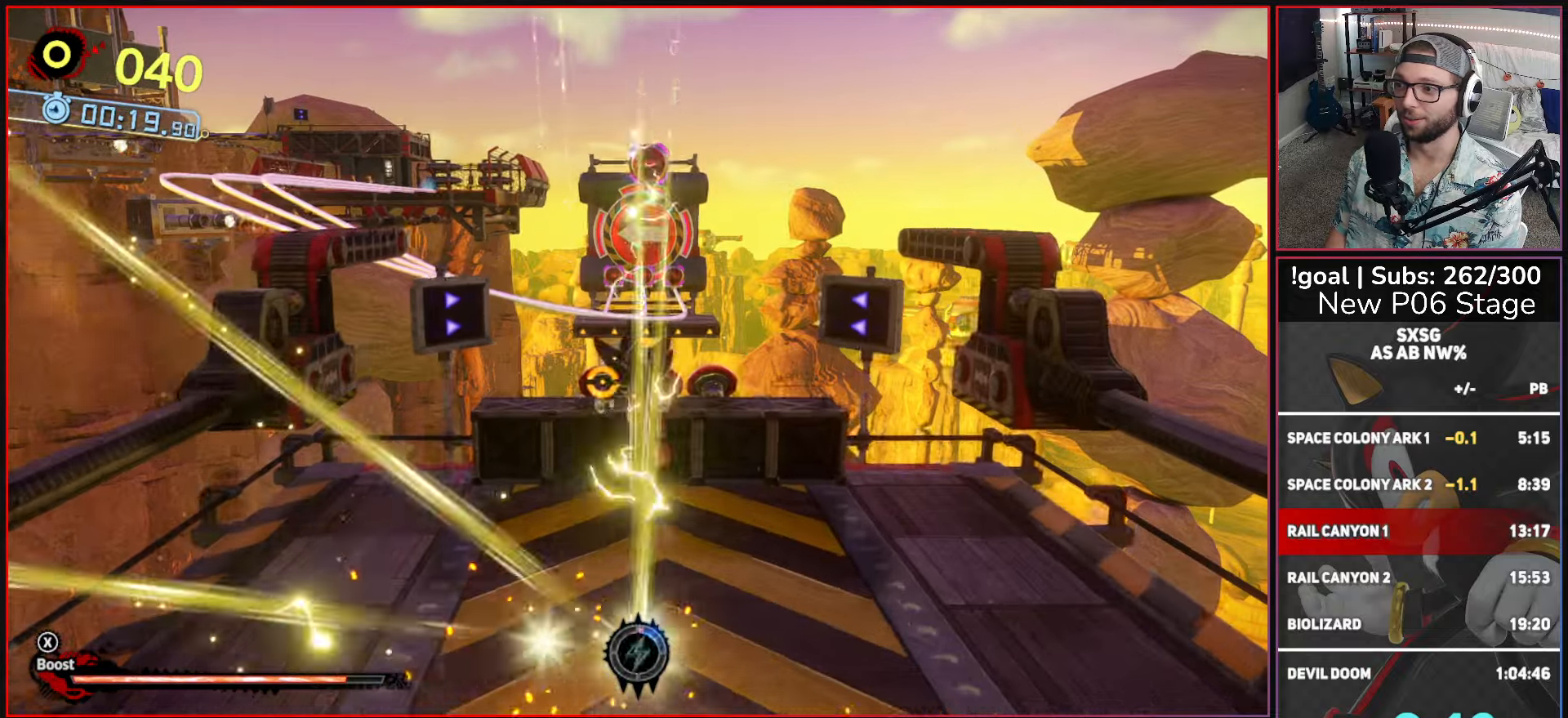
{"buttons": ["A"], "left_stick": "up", "right_stick": "center", "events": [[17, "A", "down"]]}
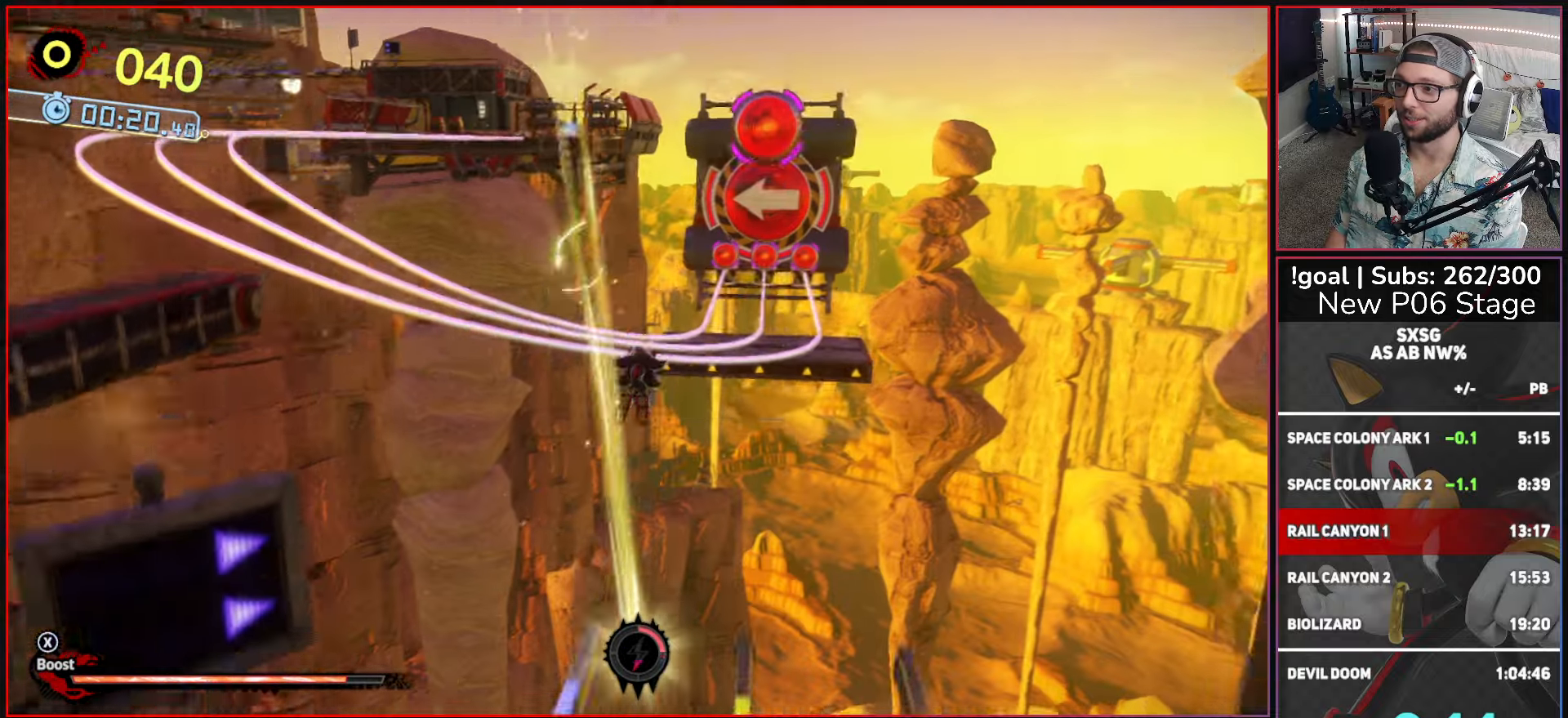
{"buttons": [], "left_stick": "up-right", "right_stick": "center", "events": [[167, "left_stick", "up-right"], [334, "A", "up"]]}
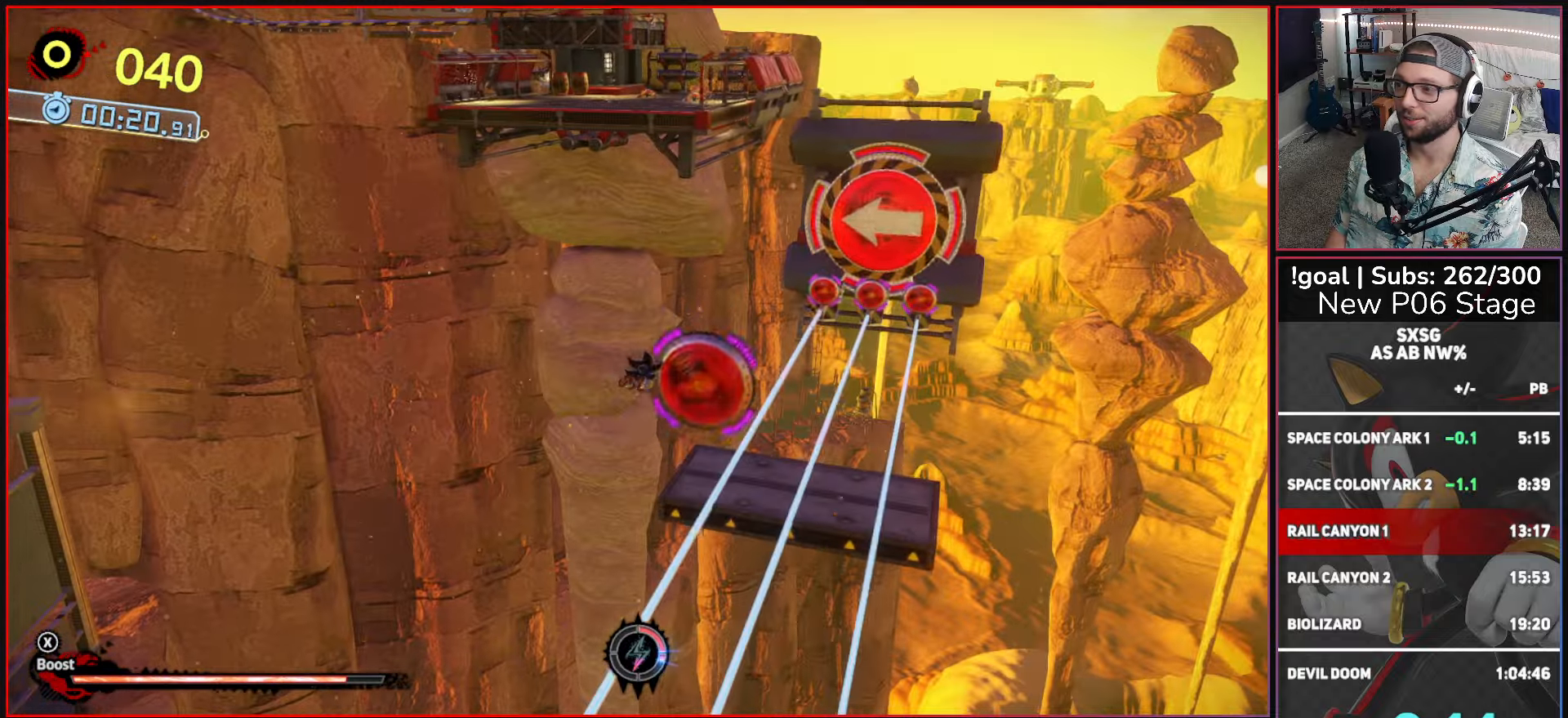
{"buttons": [], "left_stick": "up-right", "right_stick": "center", "events": []}
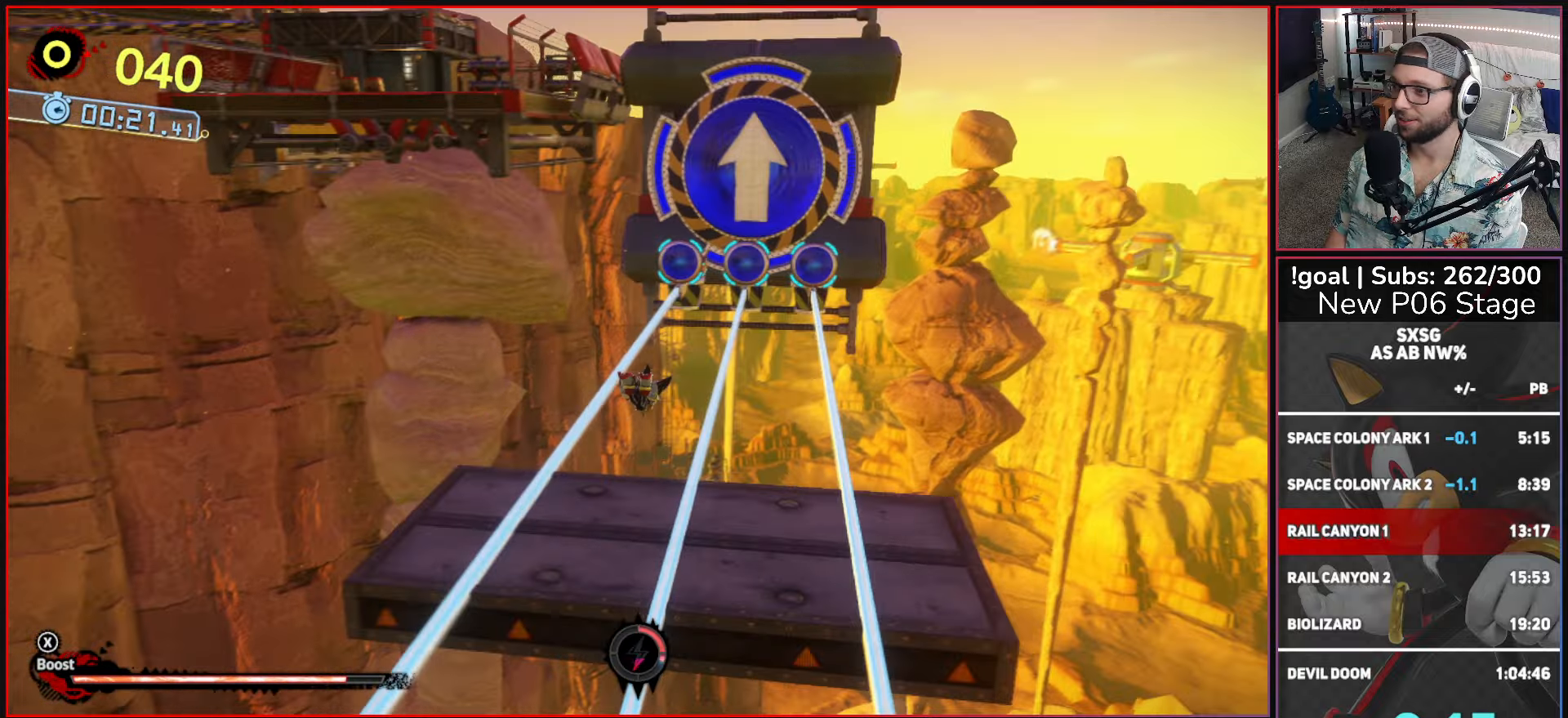
{"buttons": ["X"], "left_stick": "up-right", "right_stick": "center", "events": [[217, "X", "down"]]}
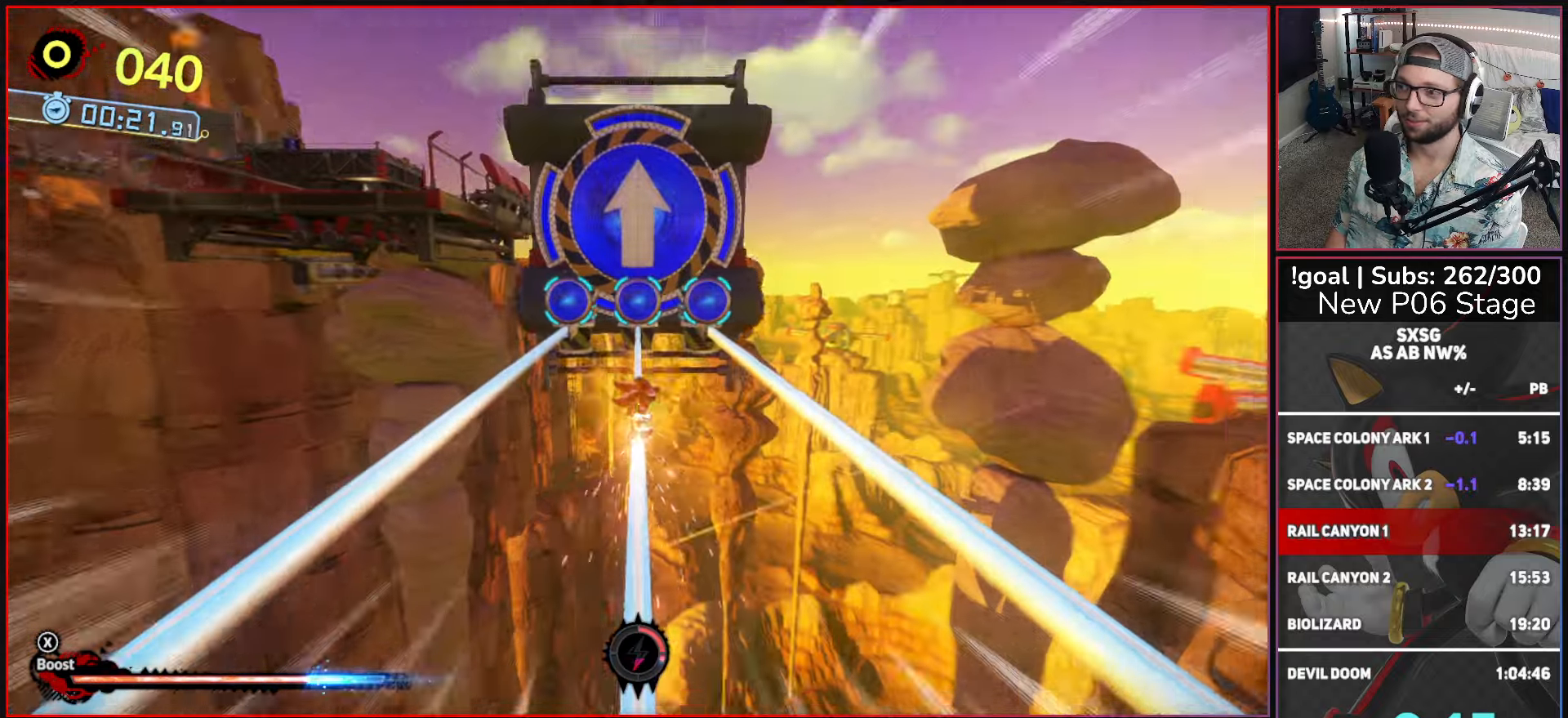
{"buttons": ["X"], "left_stick": "center", "right_stick": "center", "events": [[117, "left_stick", "center"]]}
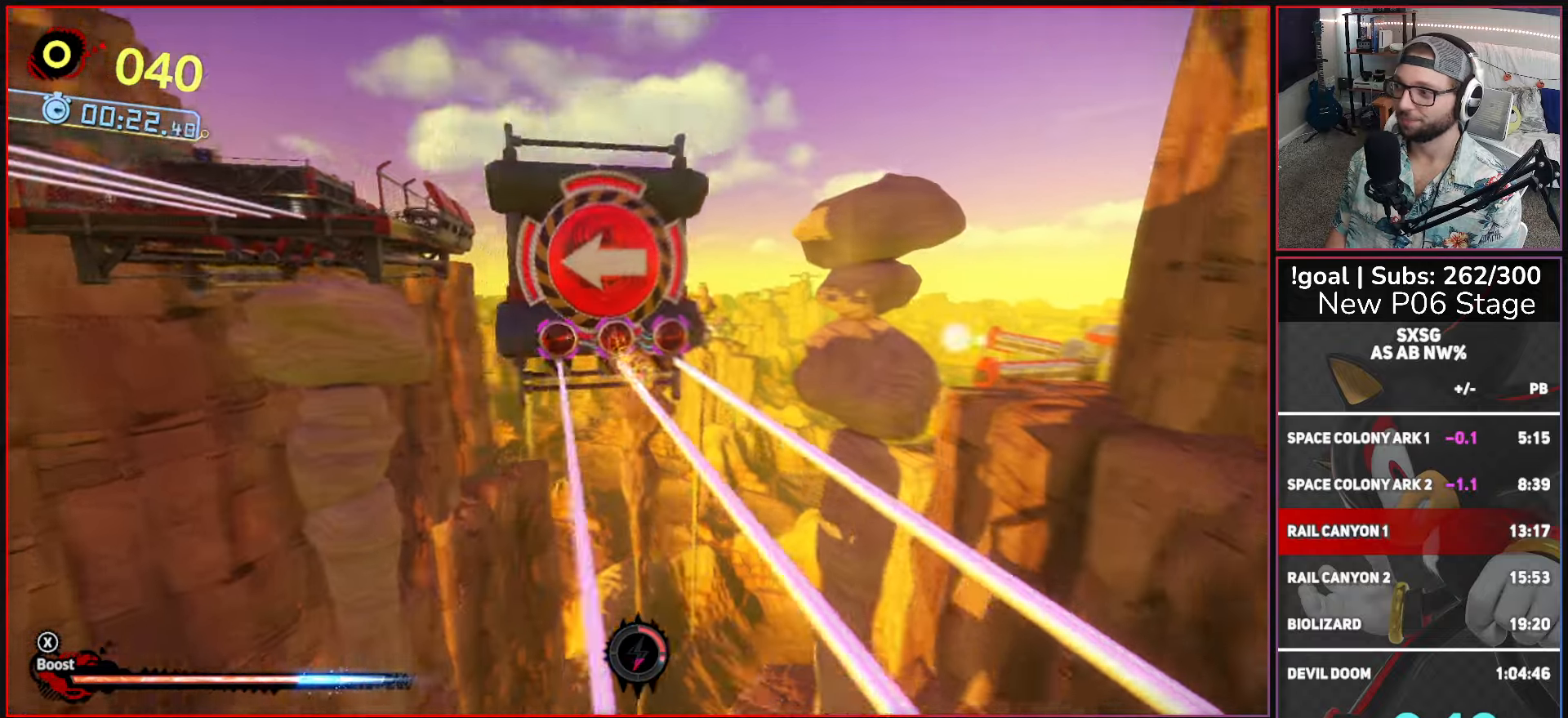
{"buttons": ["X"], "left_stick": "center", "right_stick": "center", "events": []}
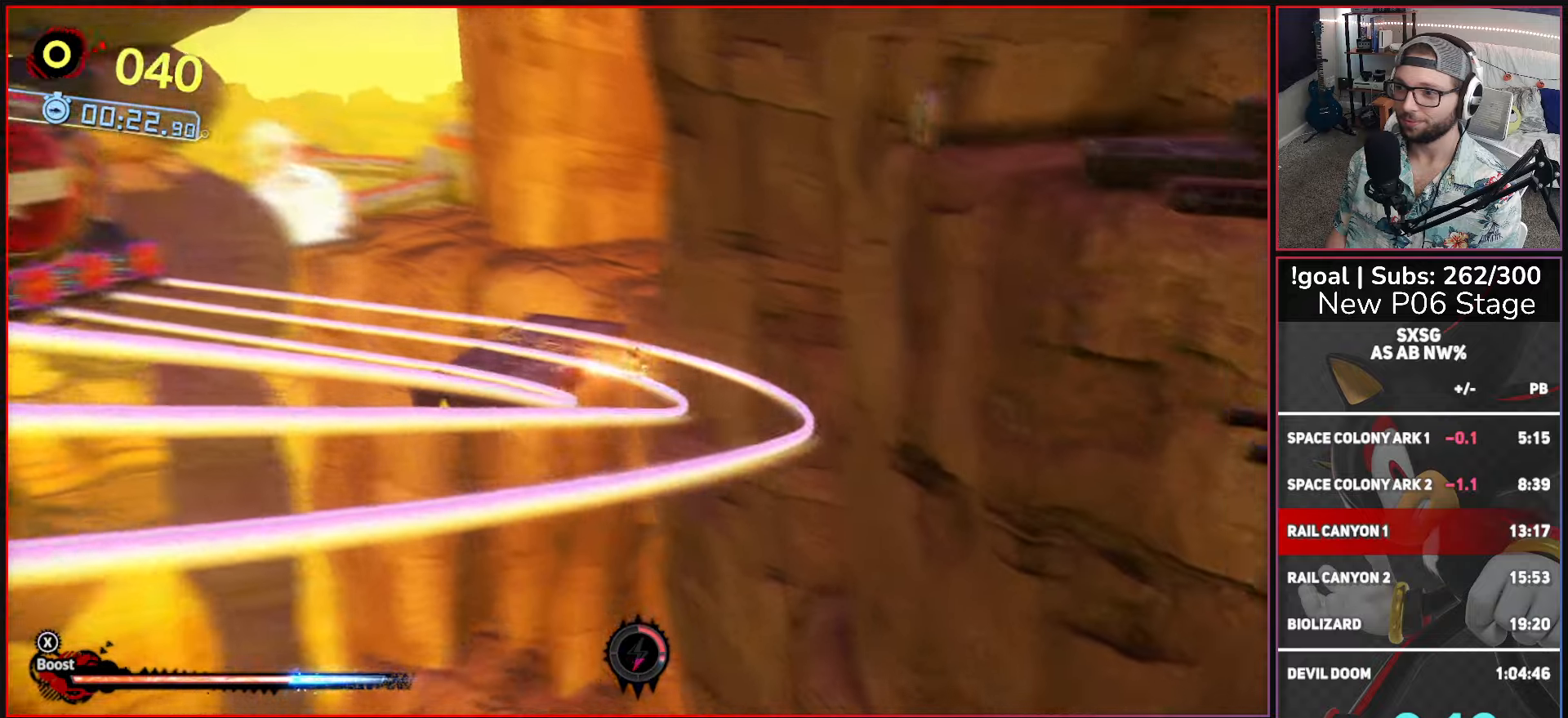
{"buttons": ["X"], "left_stick": "center", "right_stick": "center", "events": []}
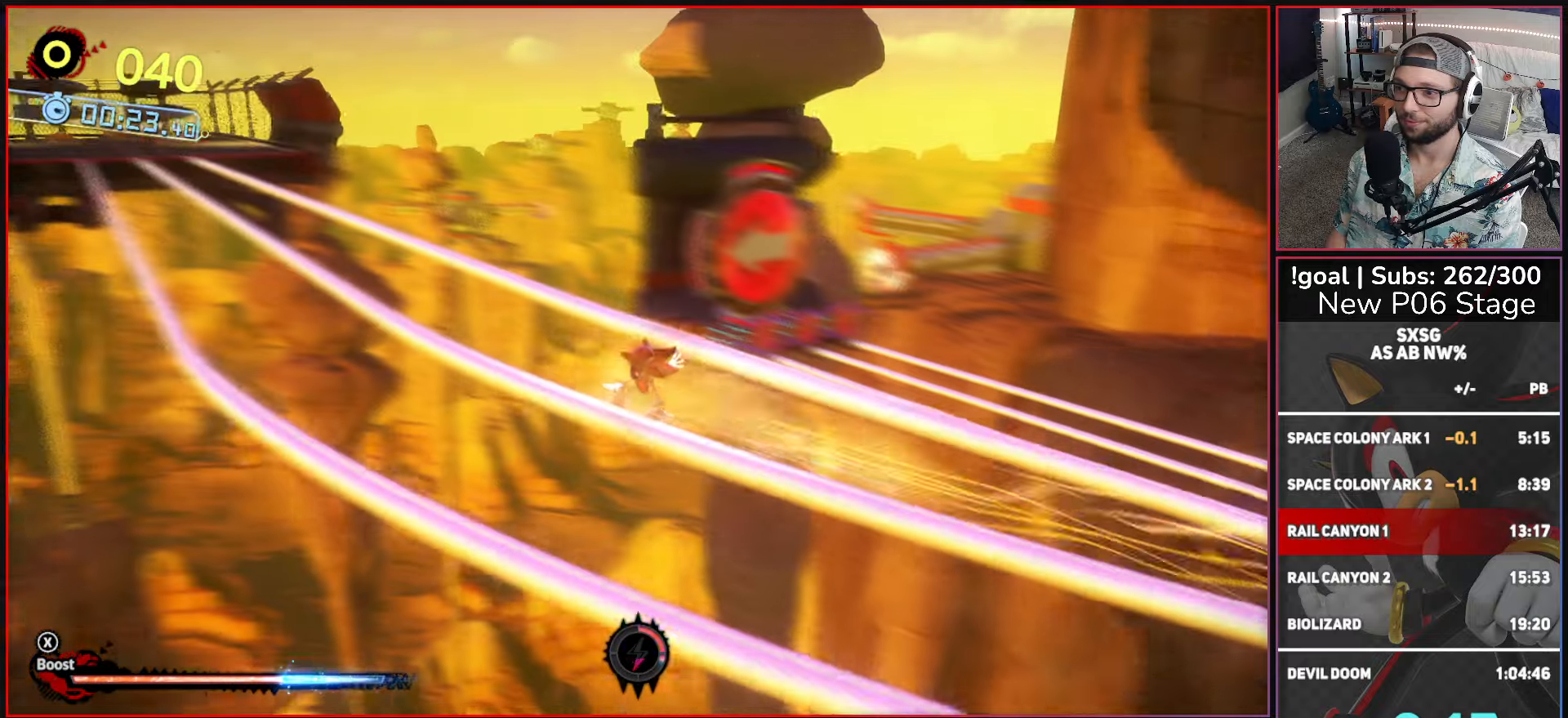
{"buttons": ["X"], "left_stick": "center", "right_stick": "center", "events": []}
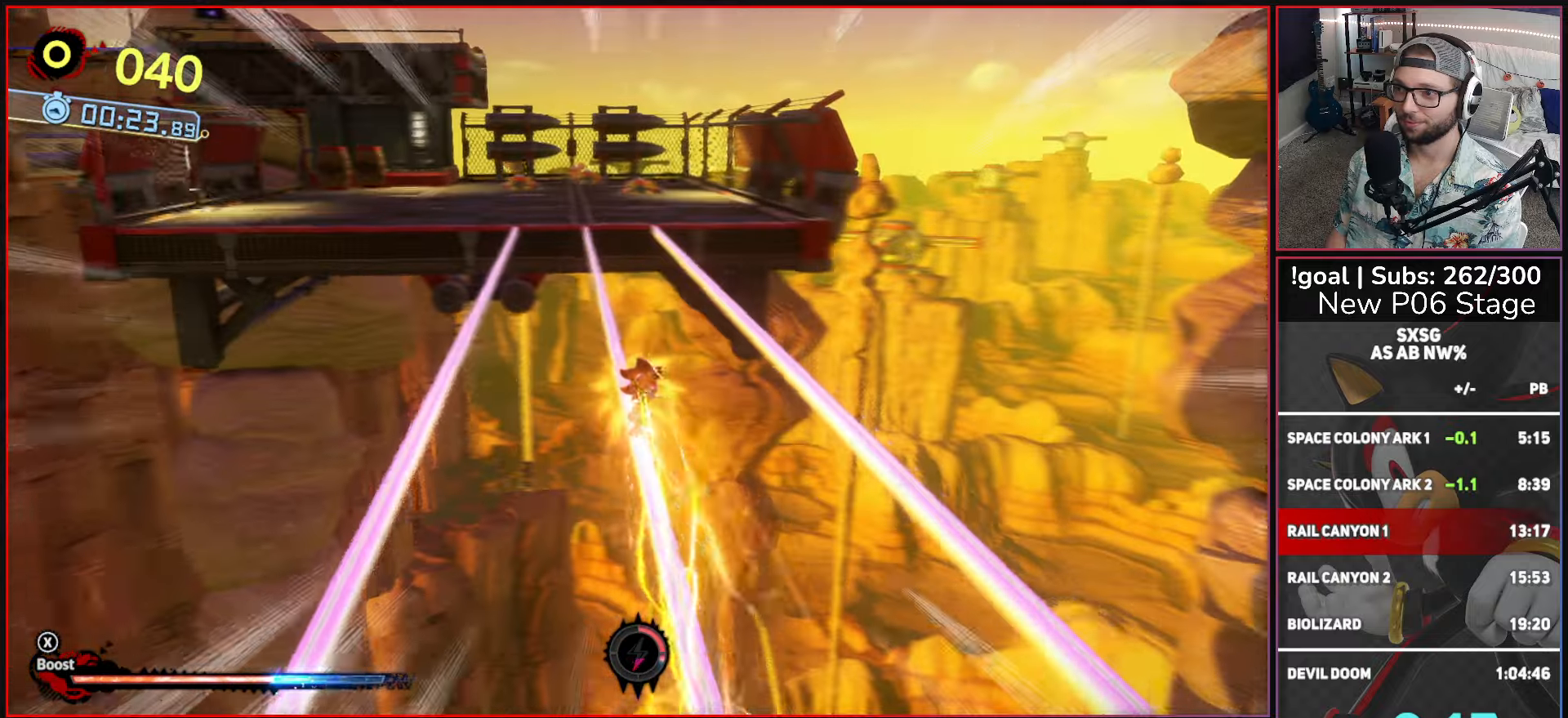
{"buttons": ["A"], "left_stick": "up-right", "right_stick": "center", "events": [[433, "X", "up"], [450, "left_stick", "up-right"], [500, "A", "down"]]}
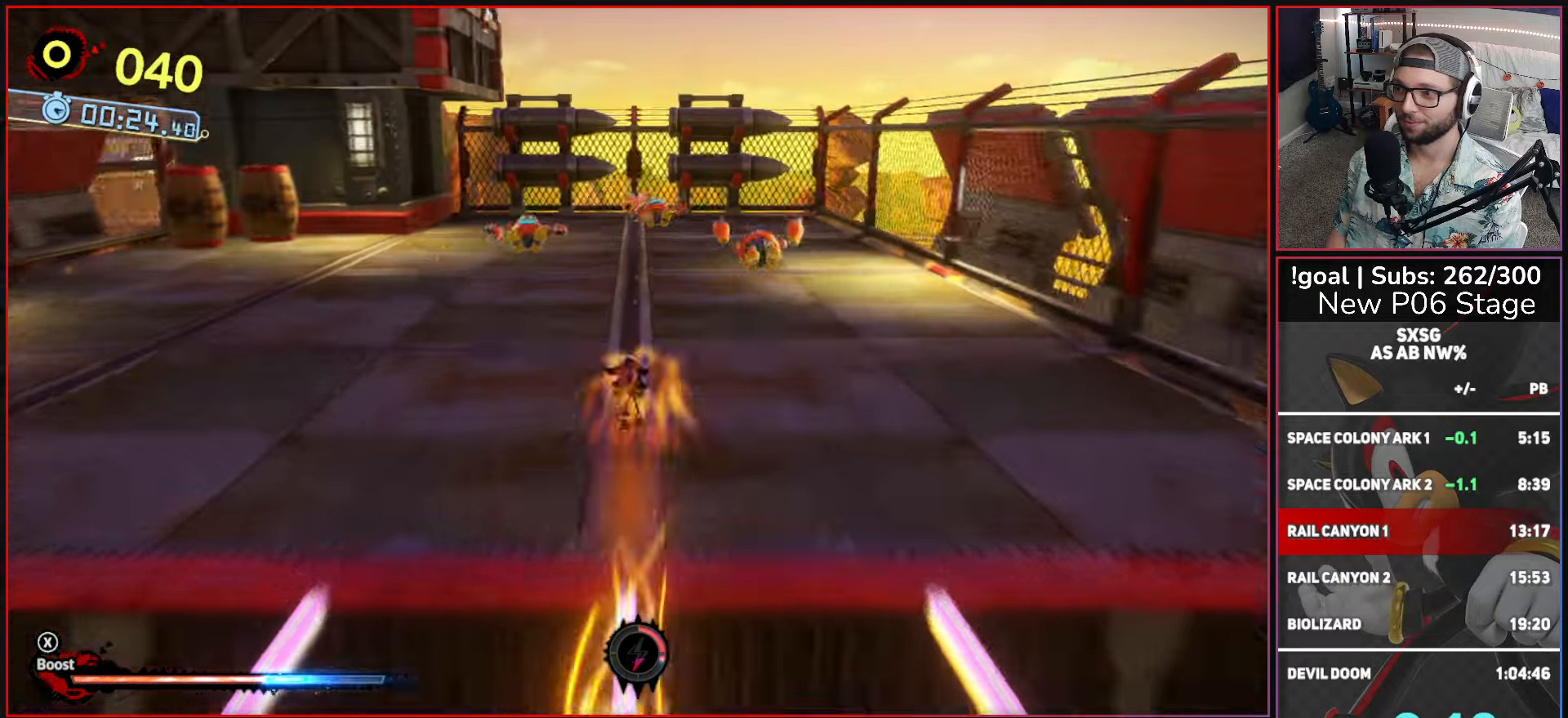
{"buttons": ["A"], "left_stick": "up-left", "right_stick": "center", "events": [[100, "A", "up"], [150, "A", "down"], [316, "left_stick", "up-left"]]}
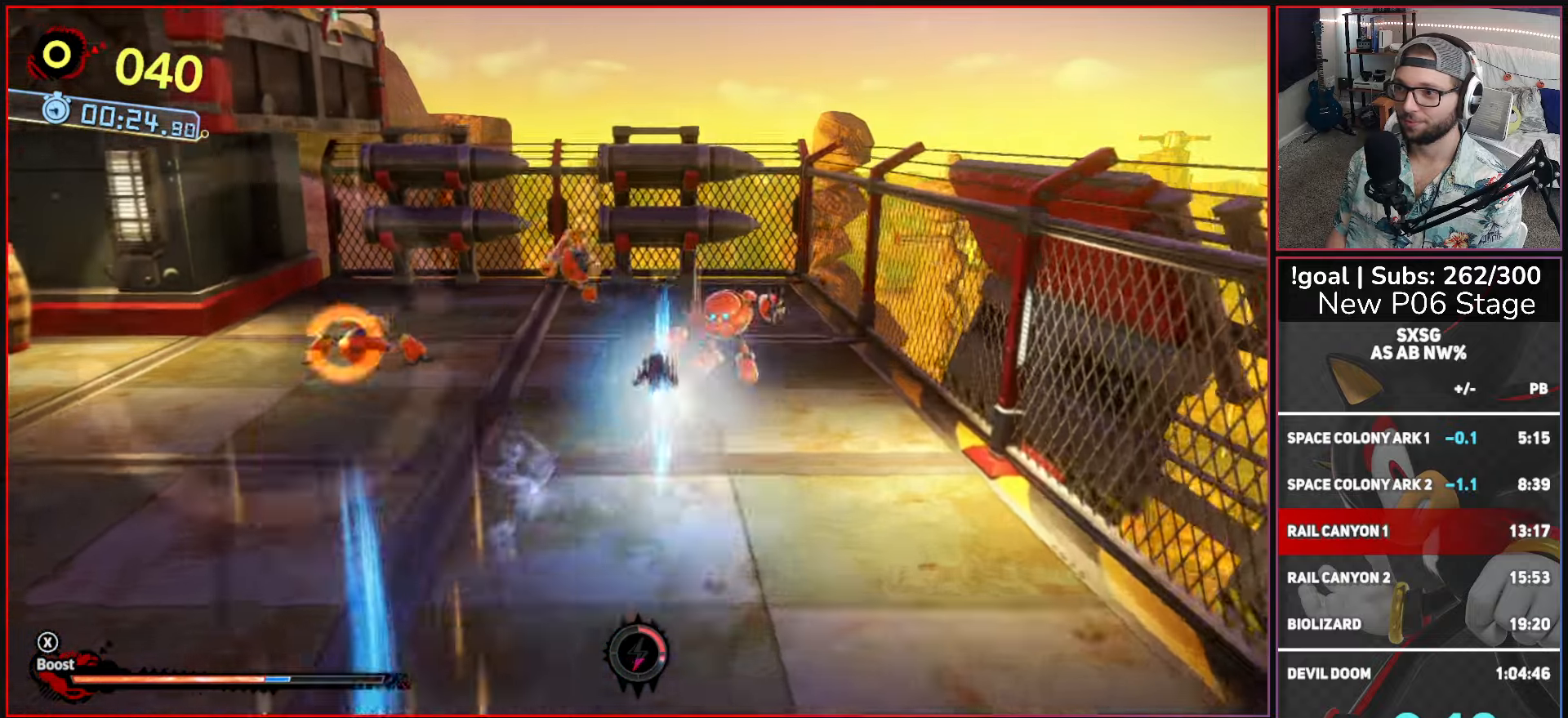
{"buttons": ["A"], "left_stick": "up", "right_stick": "center", "events": [[33, "A", "up"], [100, "A", "down"], [500, "left_stick", "up"]]}
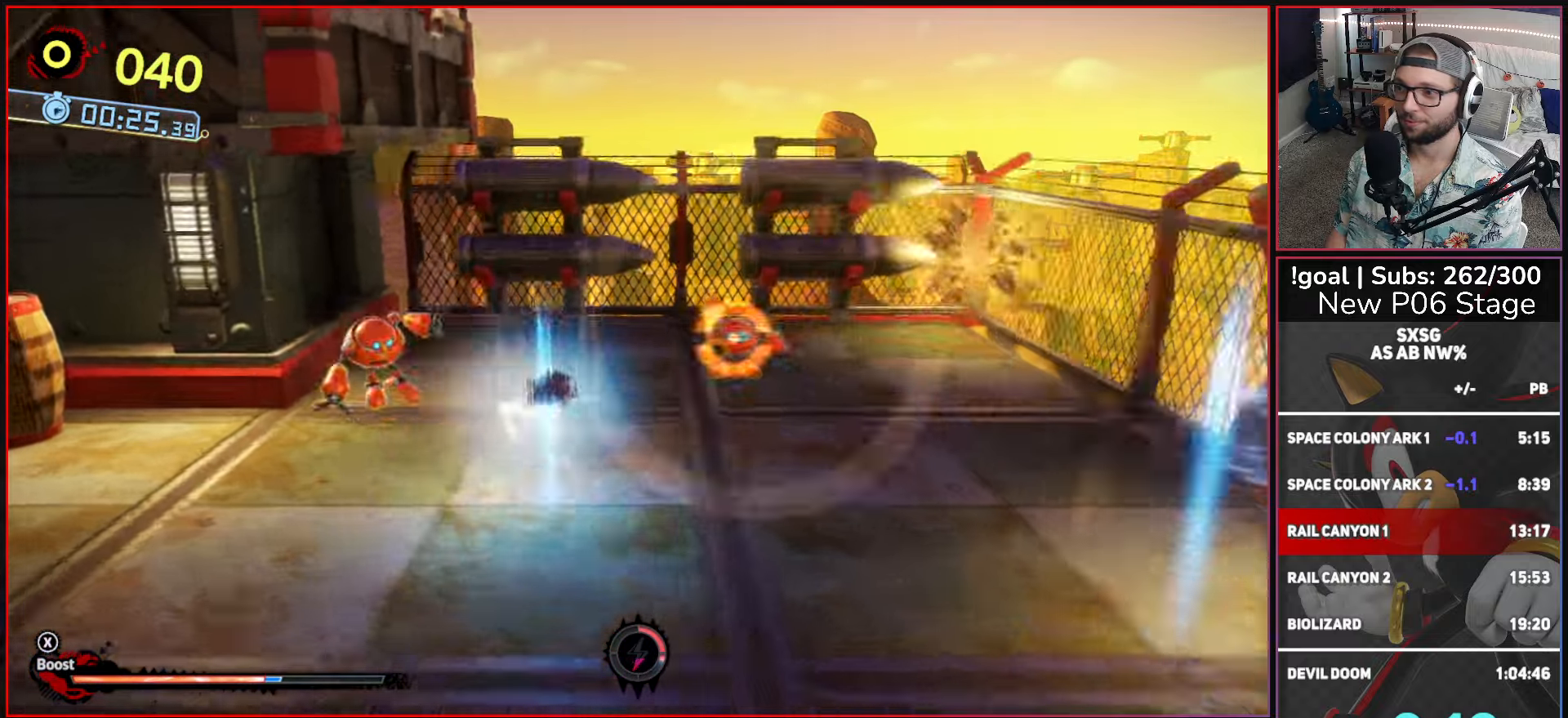
{"buttons": ["A"], "left_stick": "up", "right_stick": "center", "events": [[50, "A", "up"], [50, "left_stick", "up-right"], [133, "A", "down"], [450, "left_stick", "up"]]}
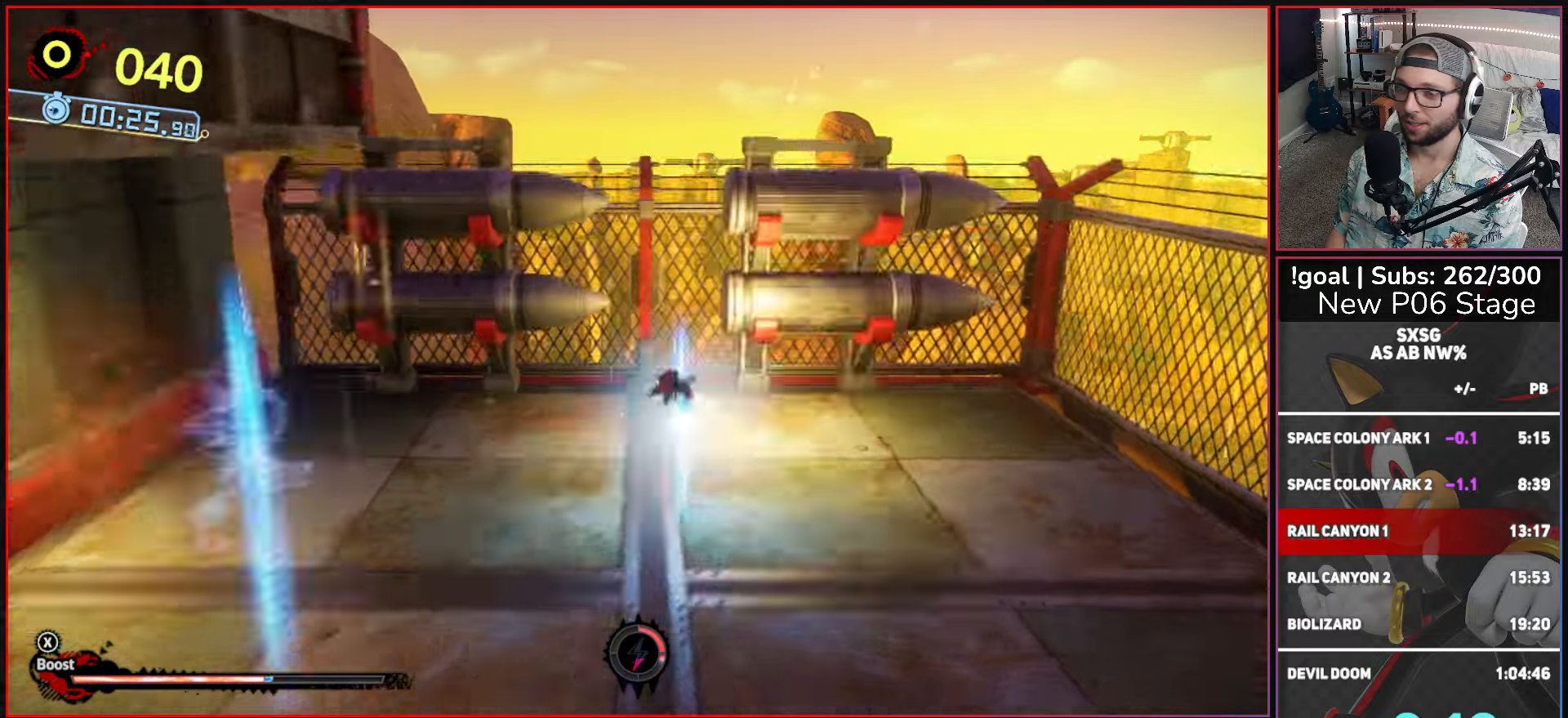
{"buttons": ["A"], "left_stick": "up-left", "right_stick": "center", "events": [[33, "left_stick", "up-left"], [250, "A", "up"], [300, "A", "down"]]}
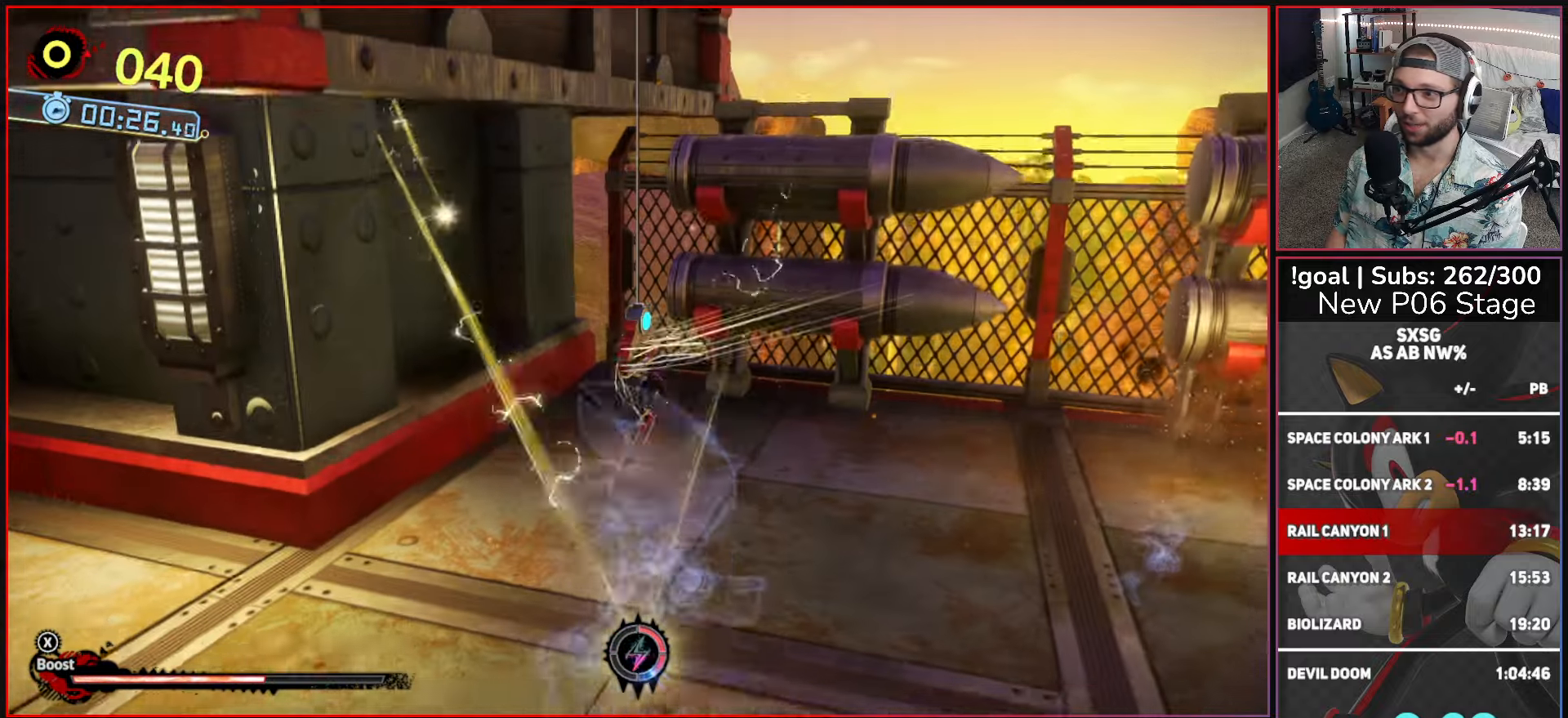
{"buttons": [], "left_stick": "up-left", "right_stick": "center", "events": [[483, "A", "up"]]}
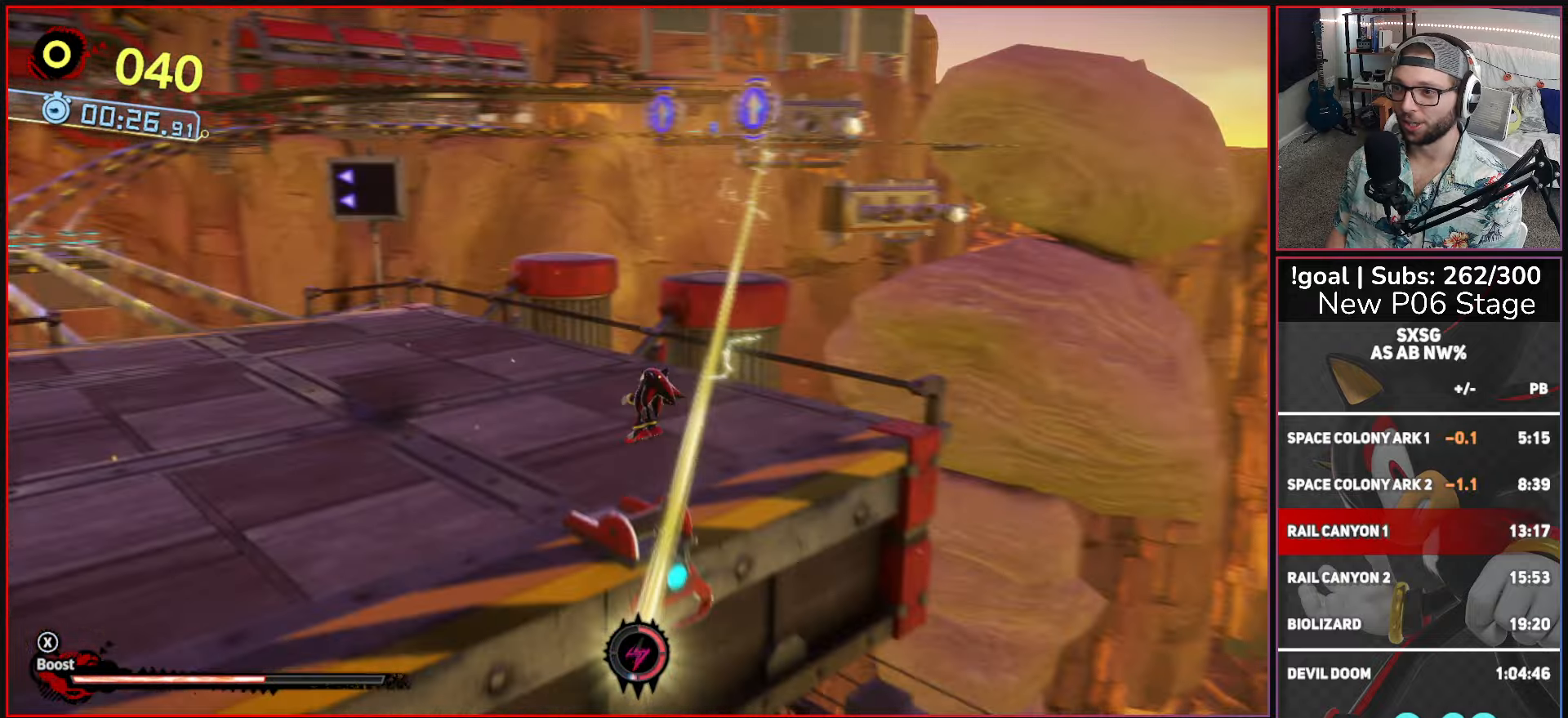
{"buttons": [], "left_stick": "up", "right_stick": "center", "events": [[450, "left_stick", "up"]]}
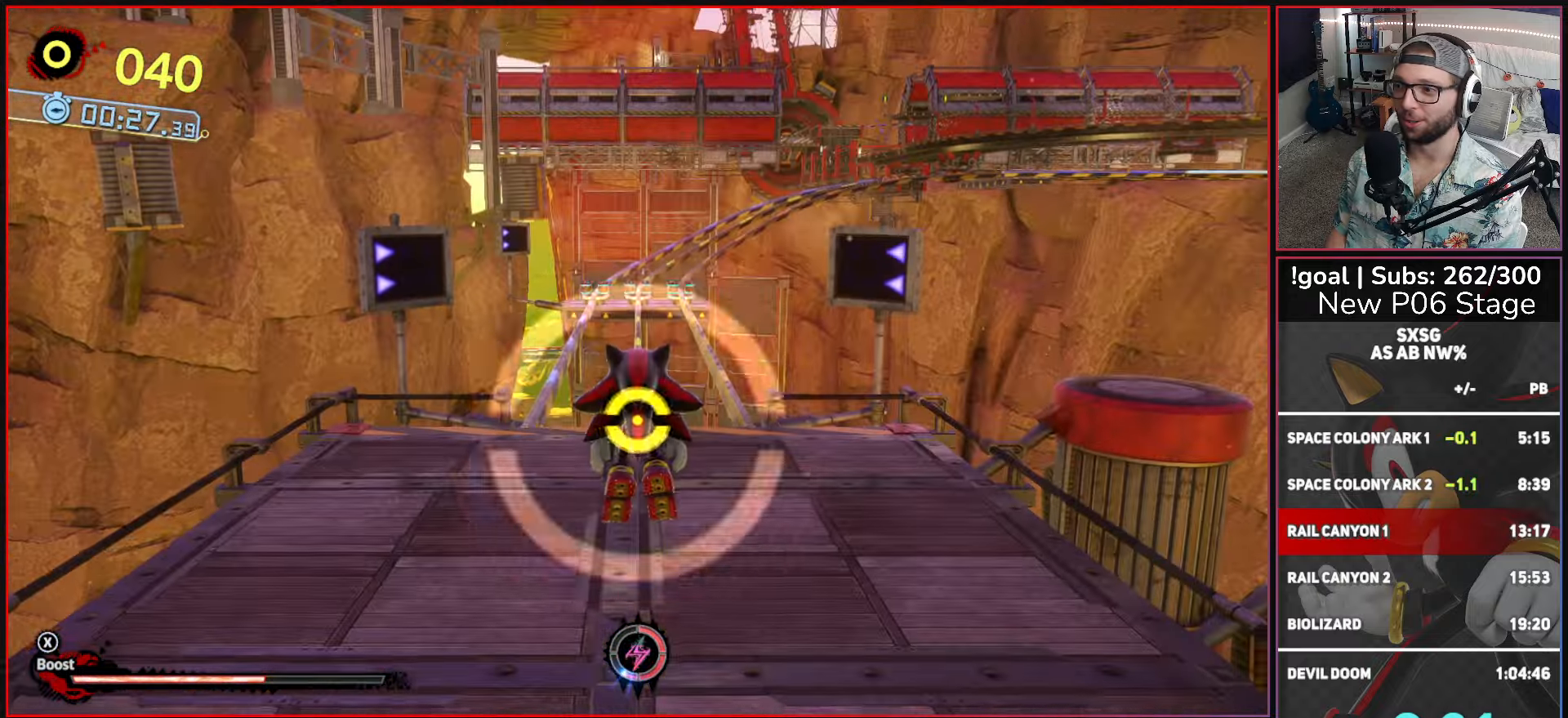
{"buttons": ["X"], "left_stick": "up", "right_stick": "center", "events": [[16, "B", "down"], [83, "B", "up"], [233, "X", "down"]]}
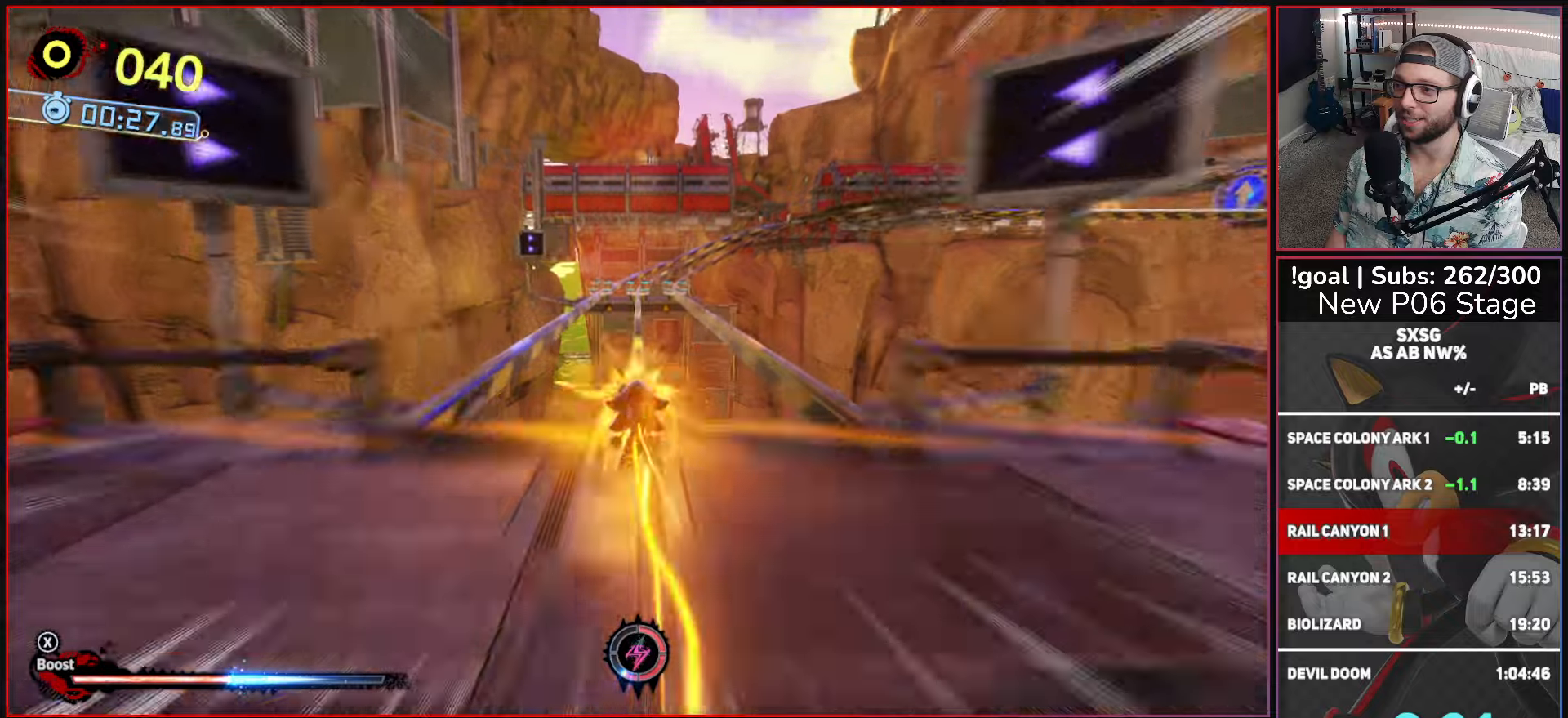
{"buttons": ["X"], "left_stick": "up", "right_stick": "center", "events": []}
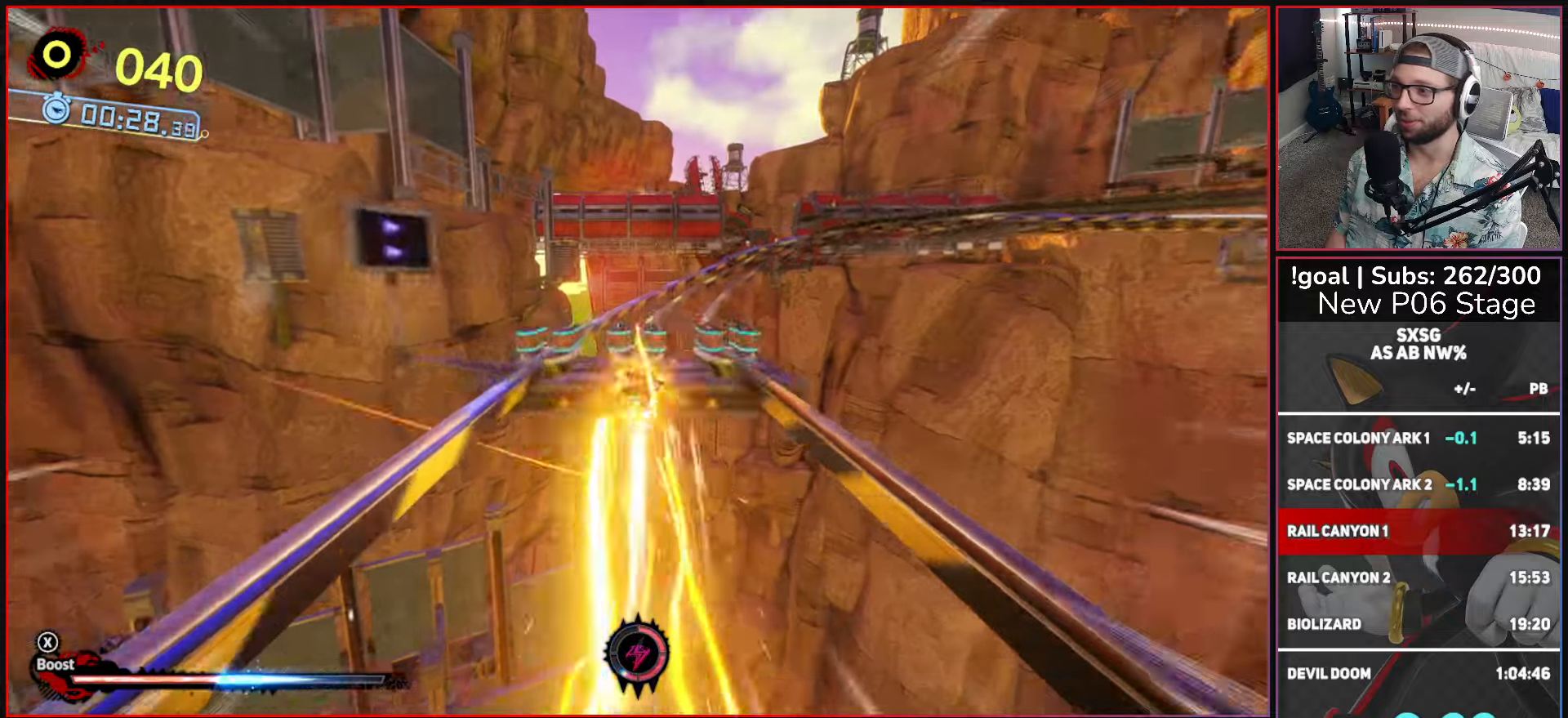
{"buttons": ["X"], "left_stick": "center", "right_stick": "center", "events": [[300, "left_stick", "center"]]}
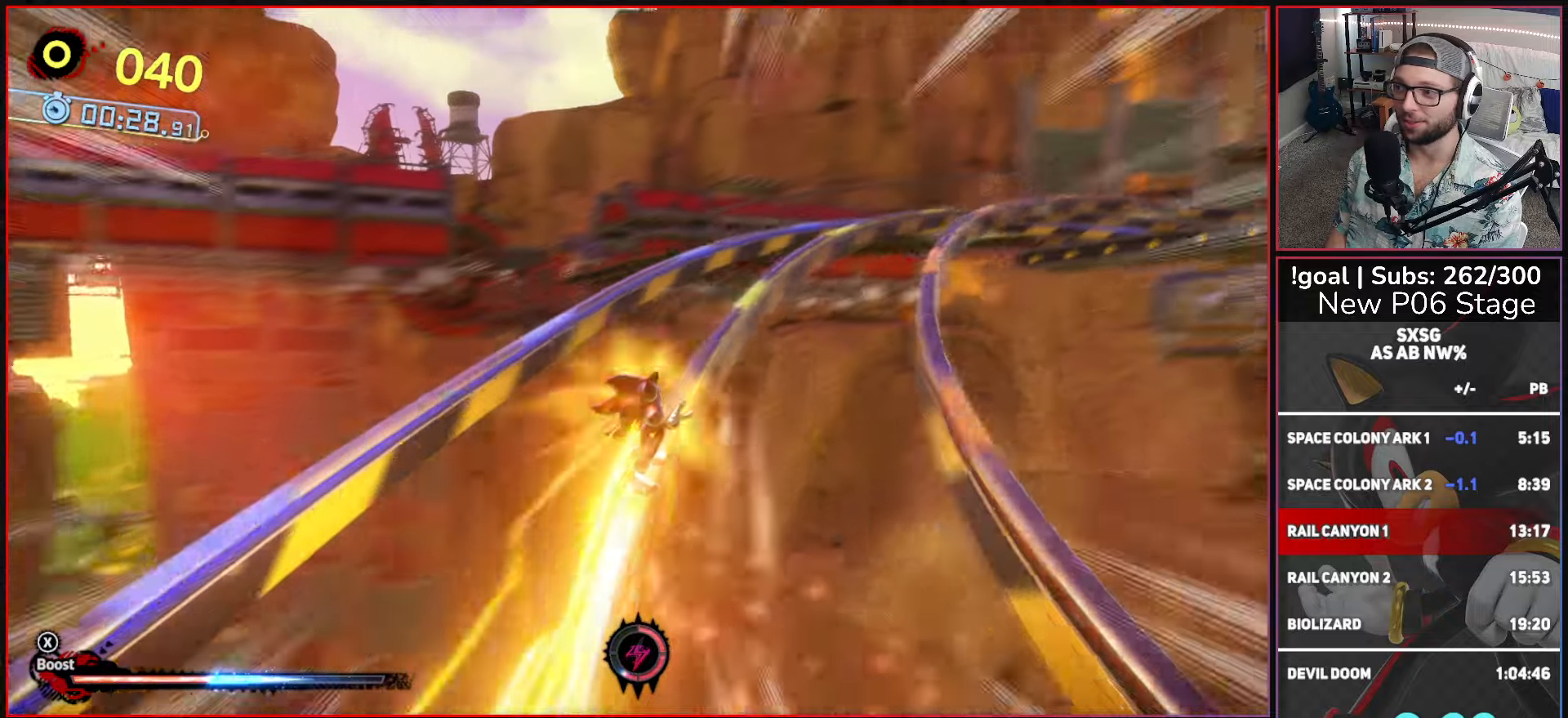
{"buttons": ["X"], "left_stick": "center", "right_stick": "center", "events": []}
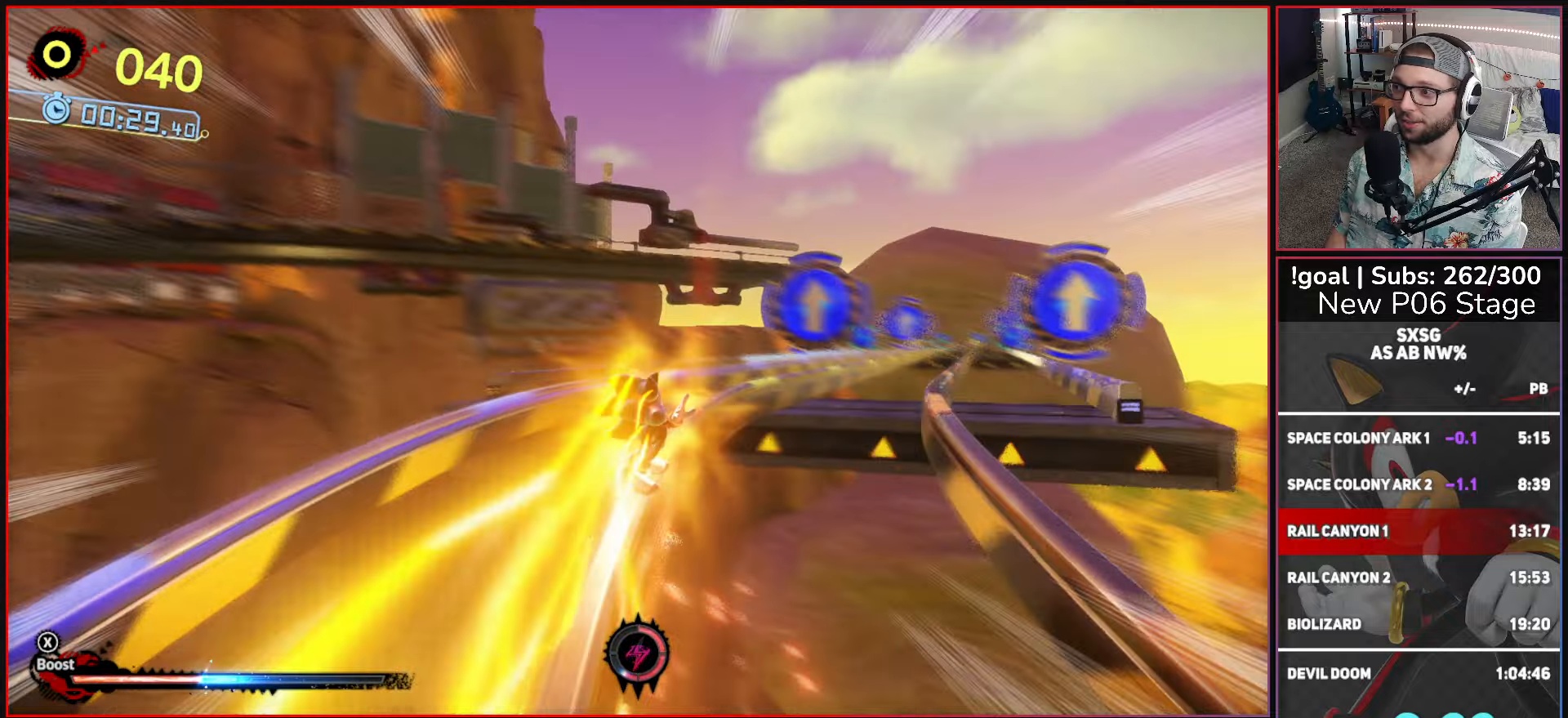
{"buttons": ["X"], "left_stick": "center", "right_stick": "center", "events": []}
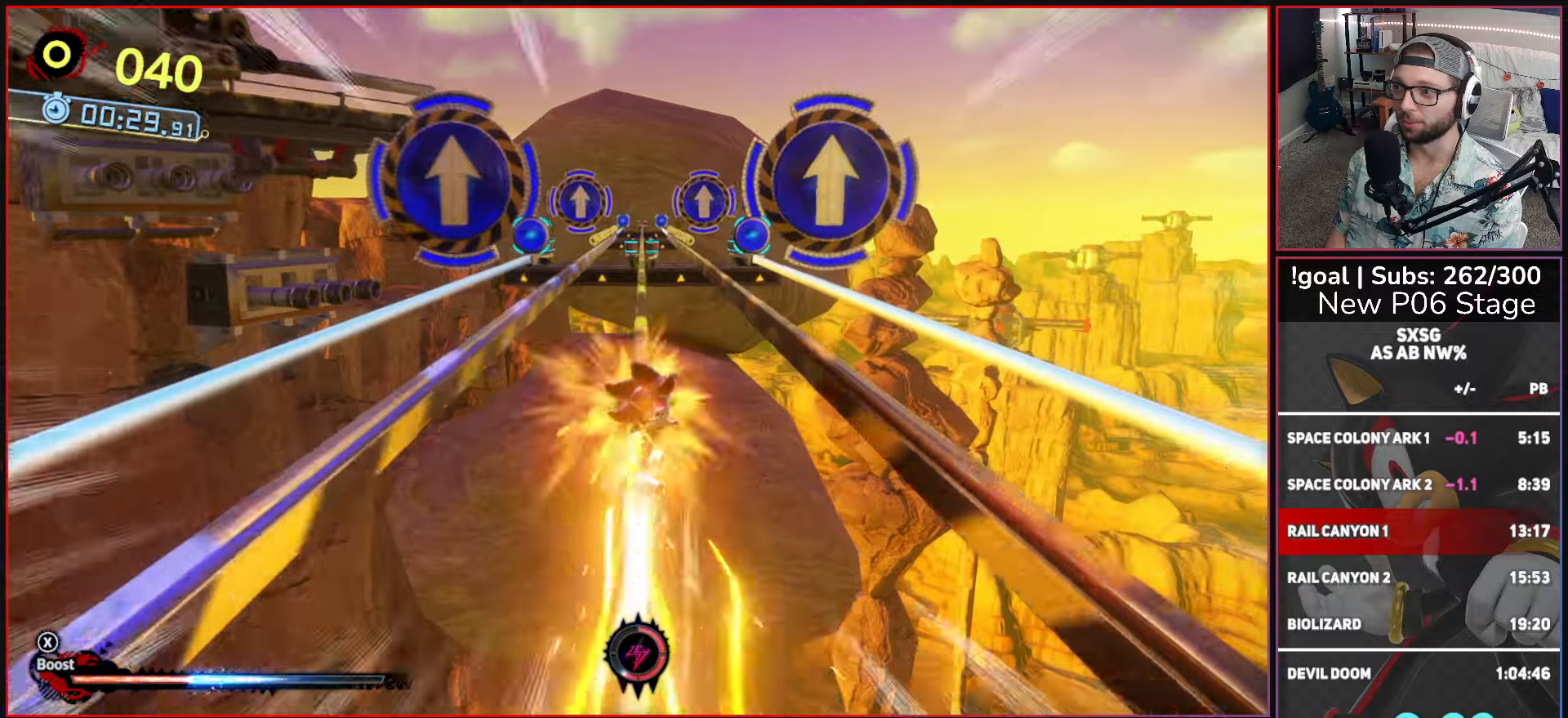
{"buttons": ["X"], "left_stick": "center", "right_stick": "center", "events": [[33, "left_stick", "left"], [167, "left_stick", "center"]]}
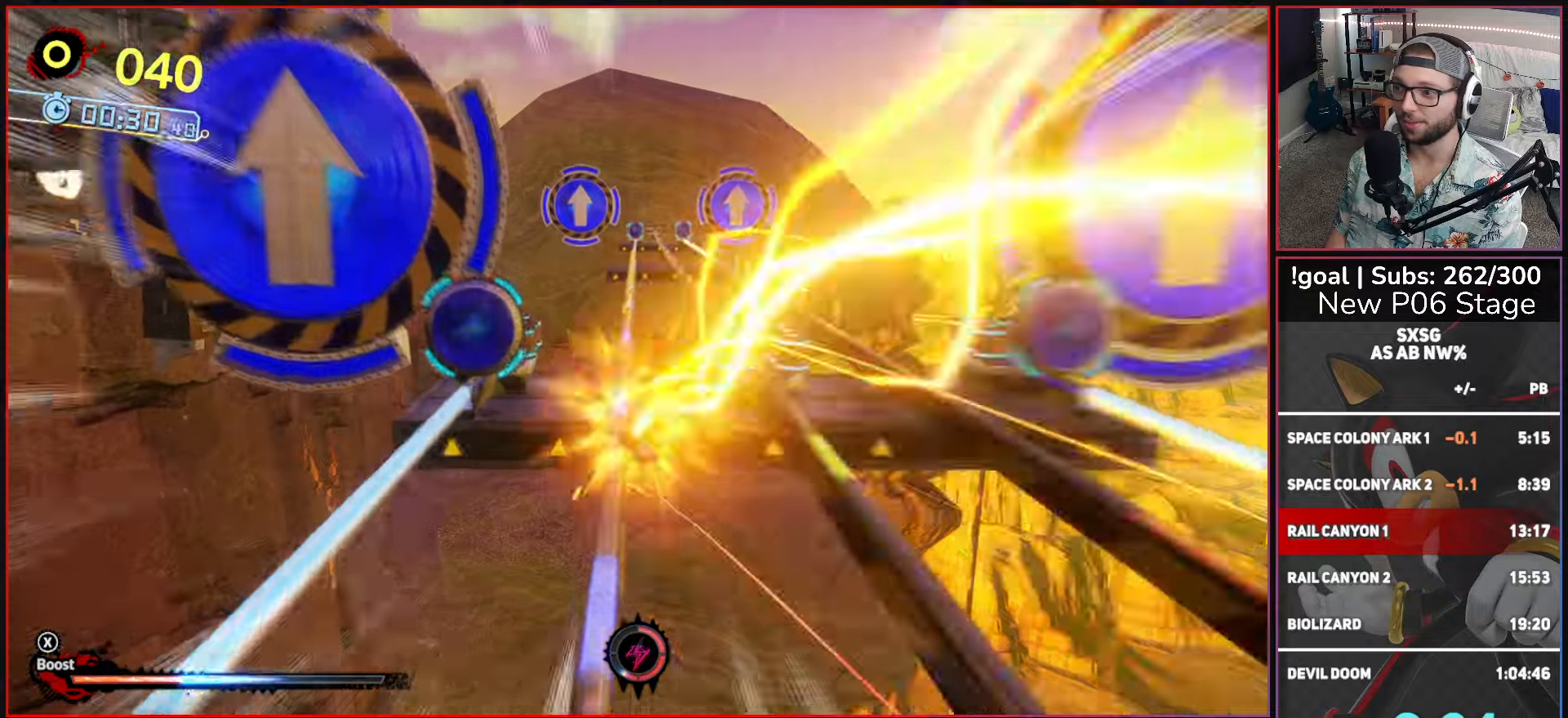
{"buttons": ["X"], "left_stick": "center", "right_stick": "center", "events": []}
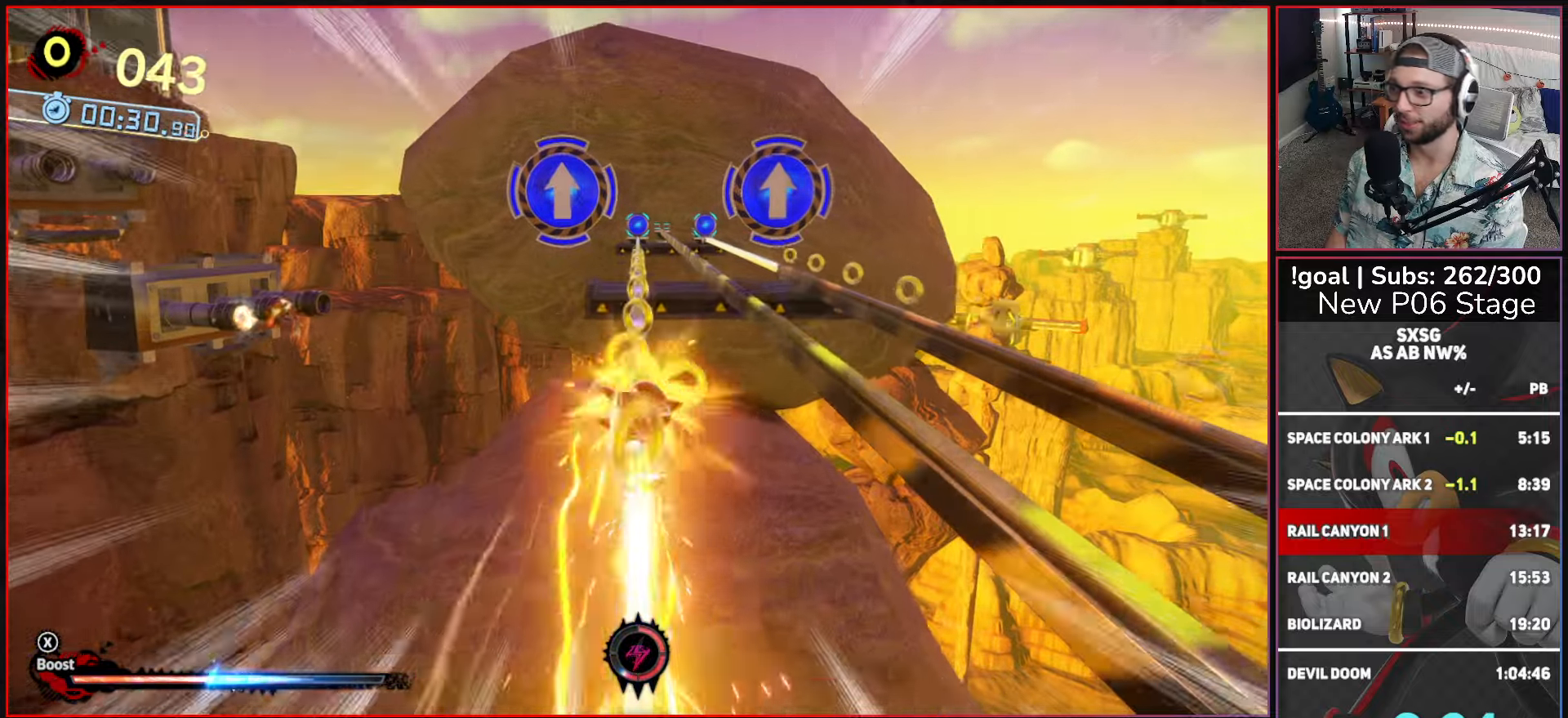
{"buttons": ["X"], "left_stick": "center", "right_stick": "center", "events": []}
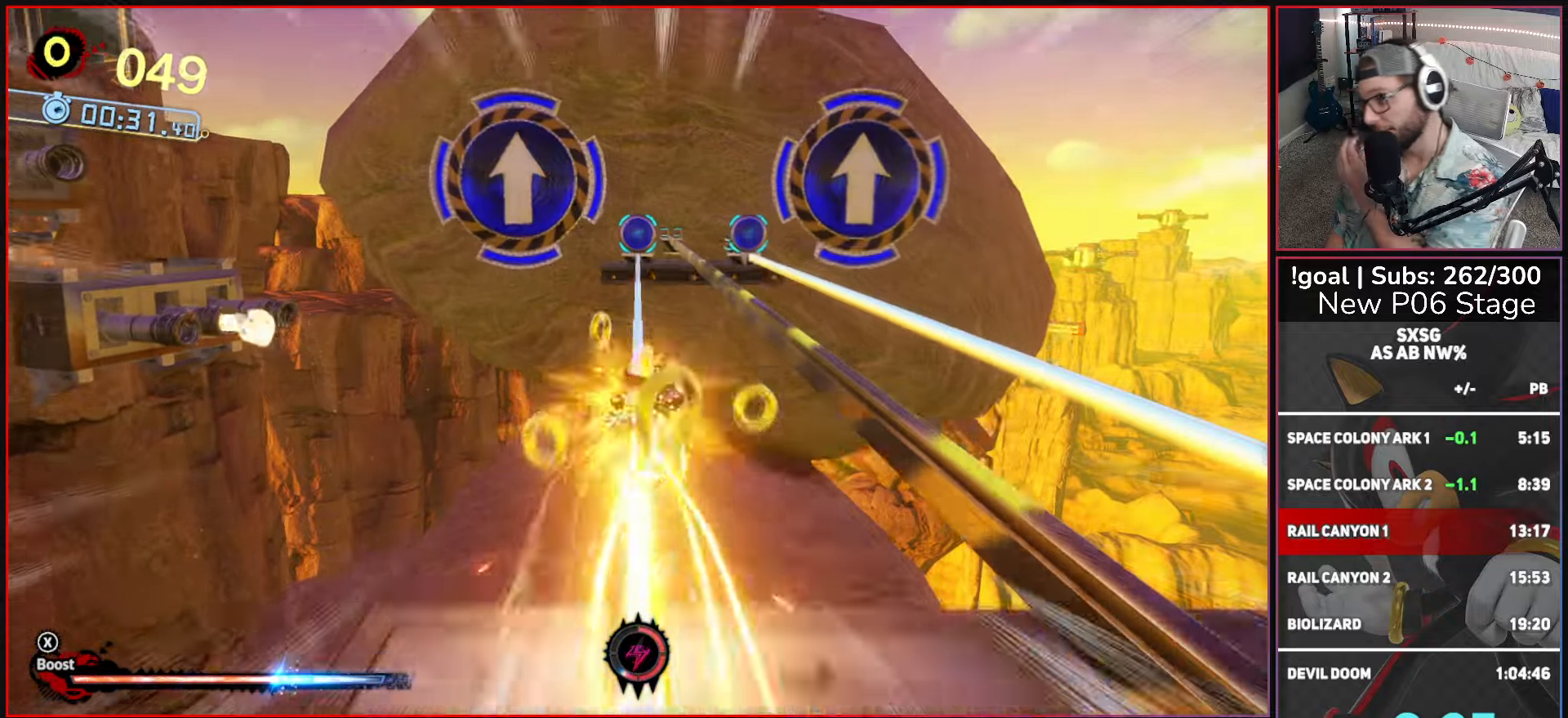
{"buttons": ["X"], "left_stick": "center", "right_stick": "center", "events": []}
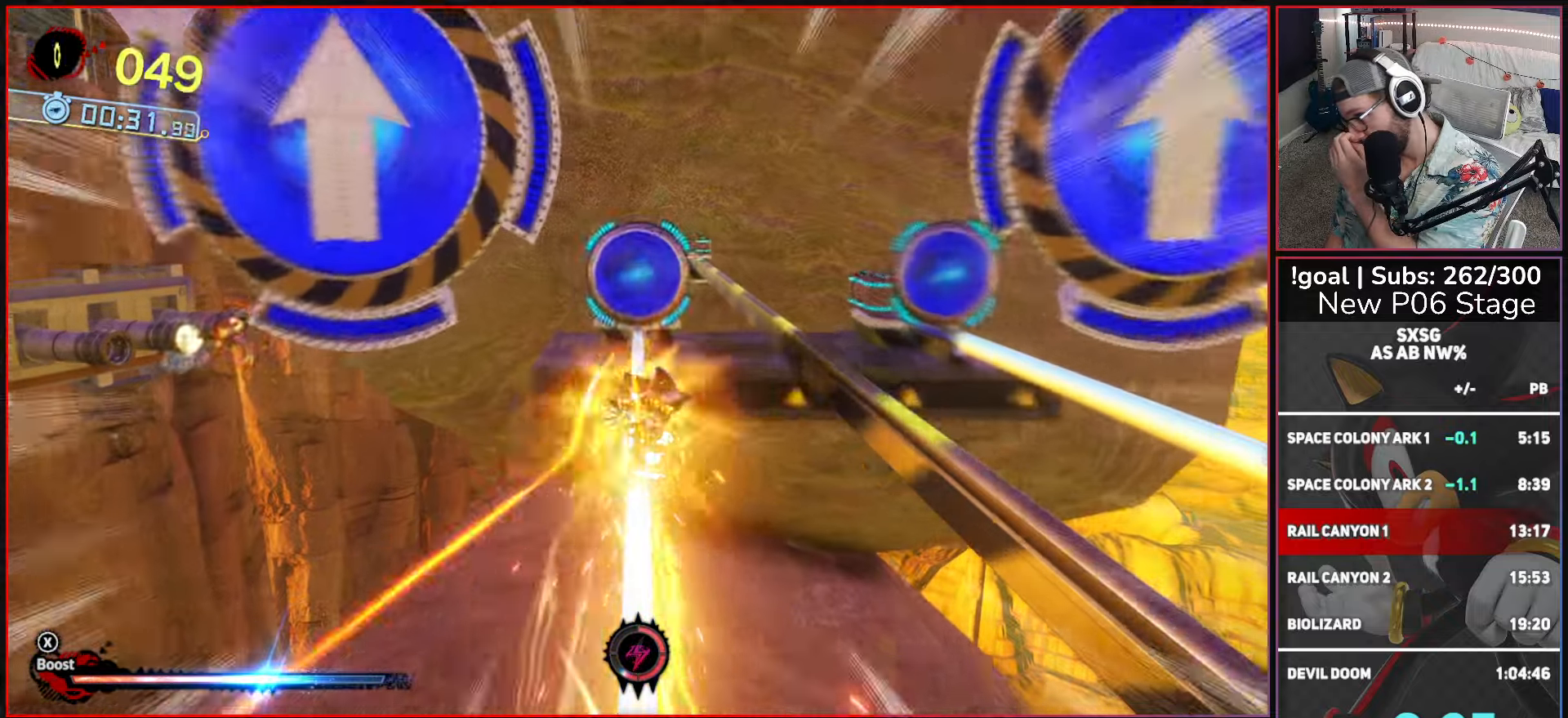
{"buttons": ["X"], "left_stick": "center", "right_stick": "center", "events": []}